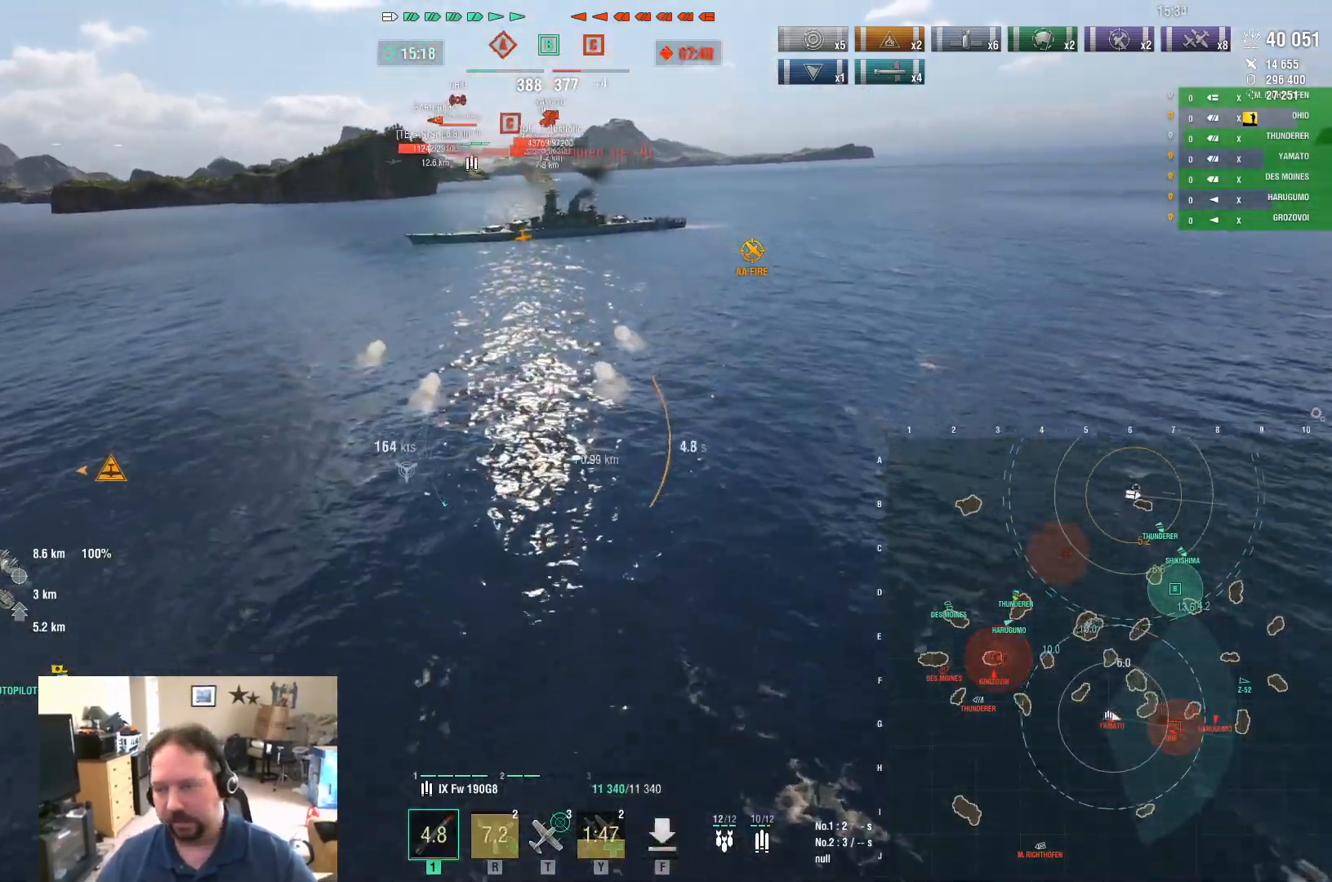
Gameplay with keyboard and mouse; each line is a JSON object with the keys and mouse buttons held at the frame after it. "events" lists presses ("down") and releases ("up") of "1", "2", "3", "4", "5", "a", "alt", "c", "caps_lock", "ctrl", "d", "e", "f", "g", "q", "r", "s", "shift", "space", "t", "tab", "v", "w", "x", "z", "mouse_left", "mouse_wheel" and "mouse_right" between this image and that frame as [ms after this image, input, new state], when the widget could be followed in between. "mouse_left", "mouse_wheel", "mouse_right" = the "left", "wheel", "right" buttons of the "mouse" list. No other keys are recorded. "wheel" means that the mouse wheel is clicked or scrolled. "mouse_move" is the direction in which the mouse moves at that frame (one of eight, or "still"), when it could be read.
{"keys": ["d"], "mouse": [], "mouse_move": "still", "events": []}
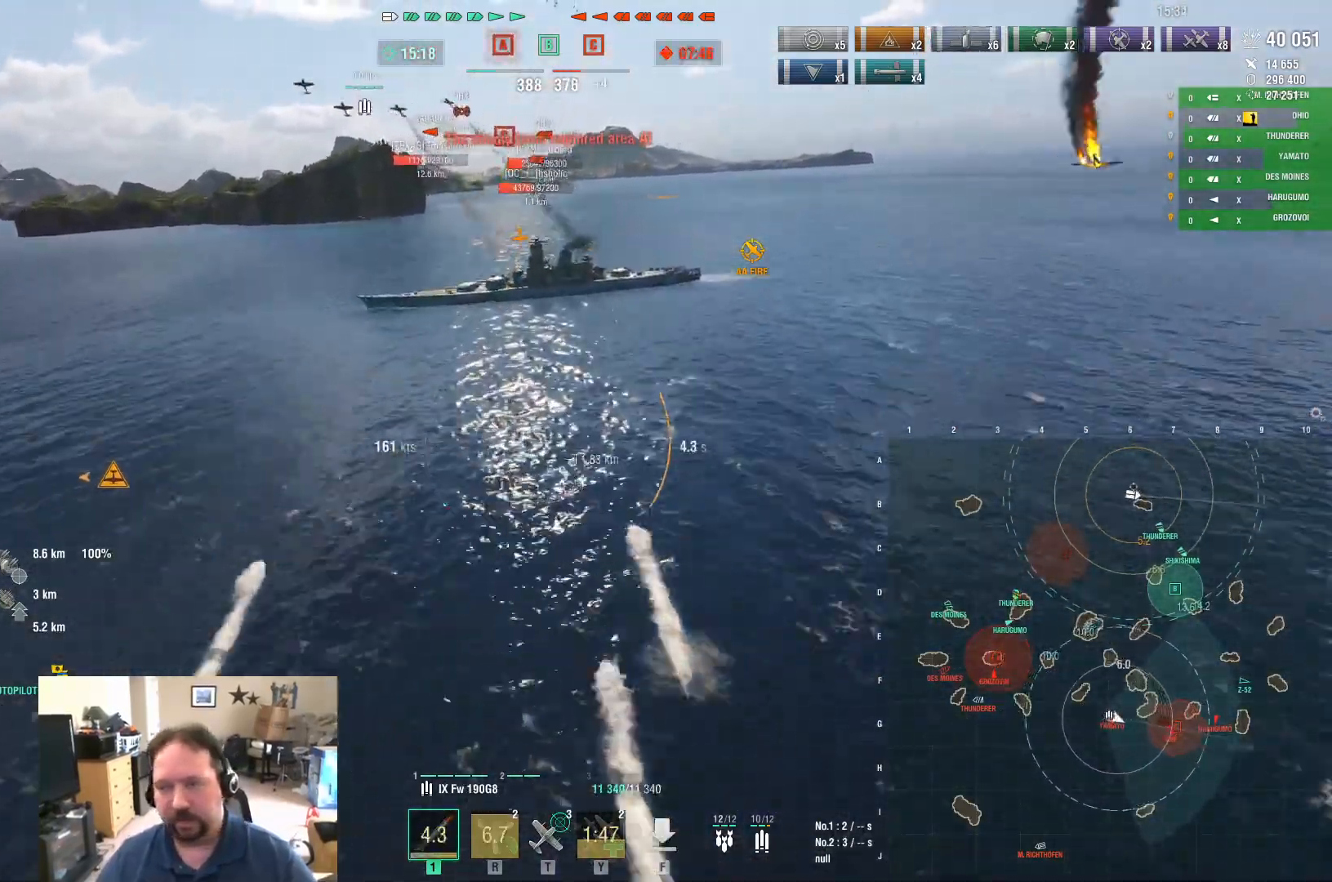
{"keys": ["d"], "mouse": [], "mouse_move": "still", "events": []}
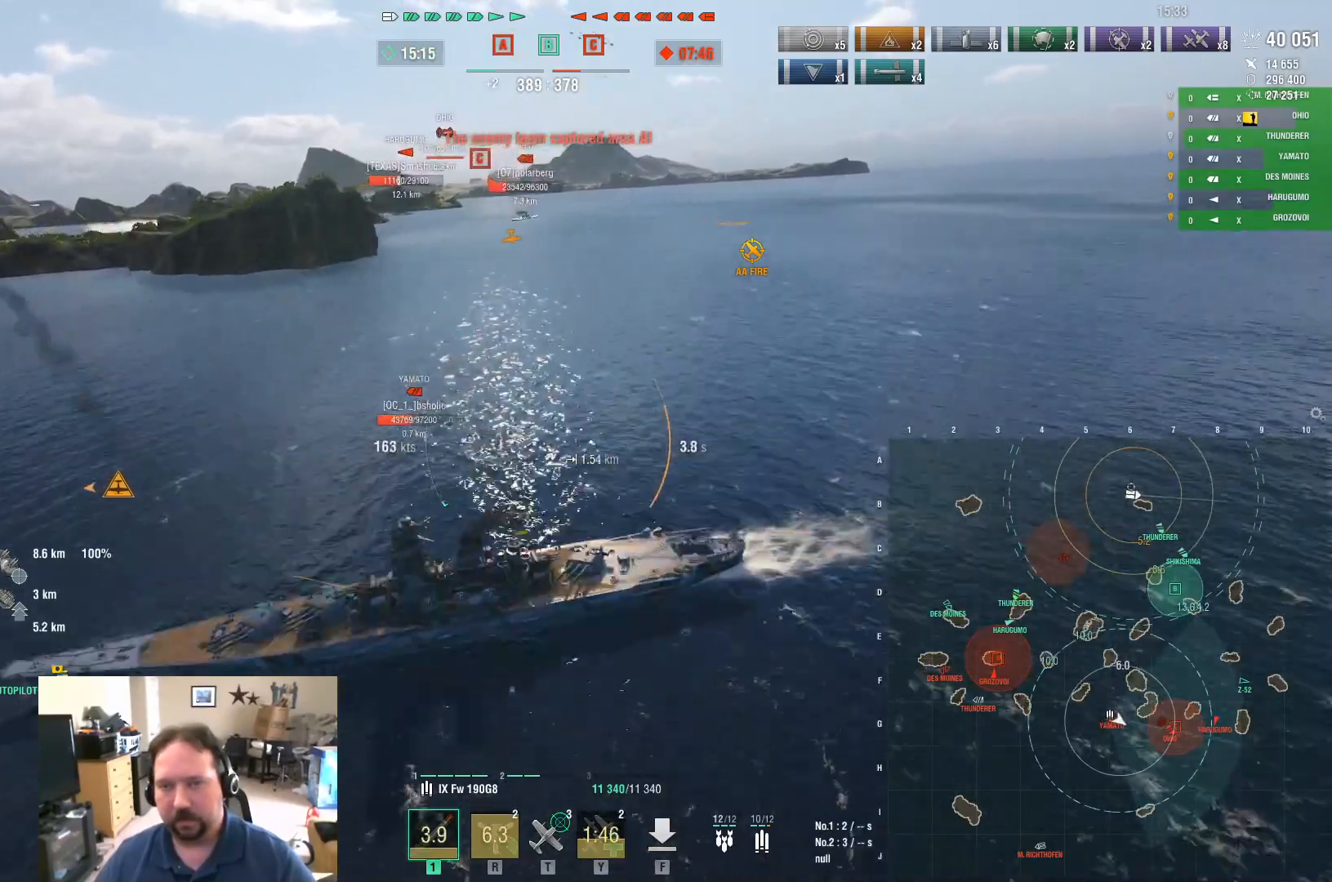
{"keys": ["d"], "mouse": [], "mouse_move": "still", "events": []}
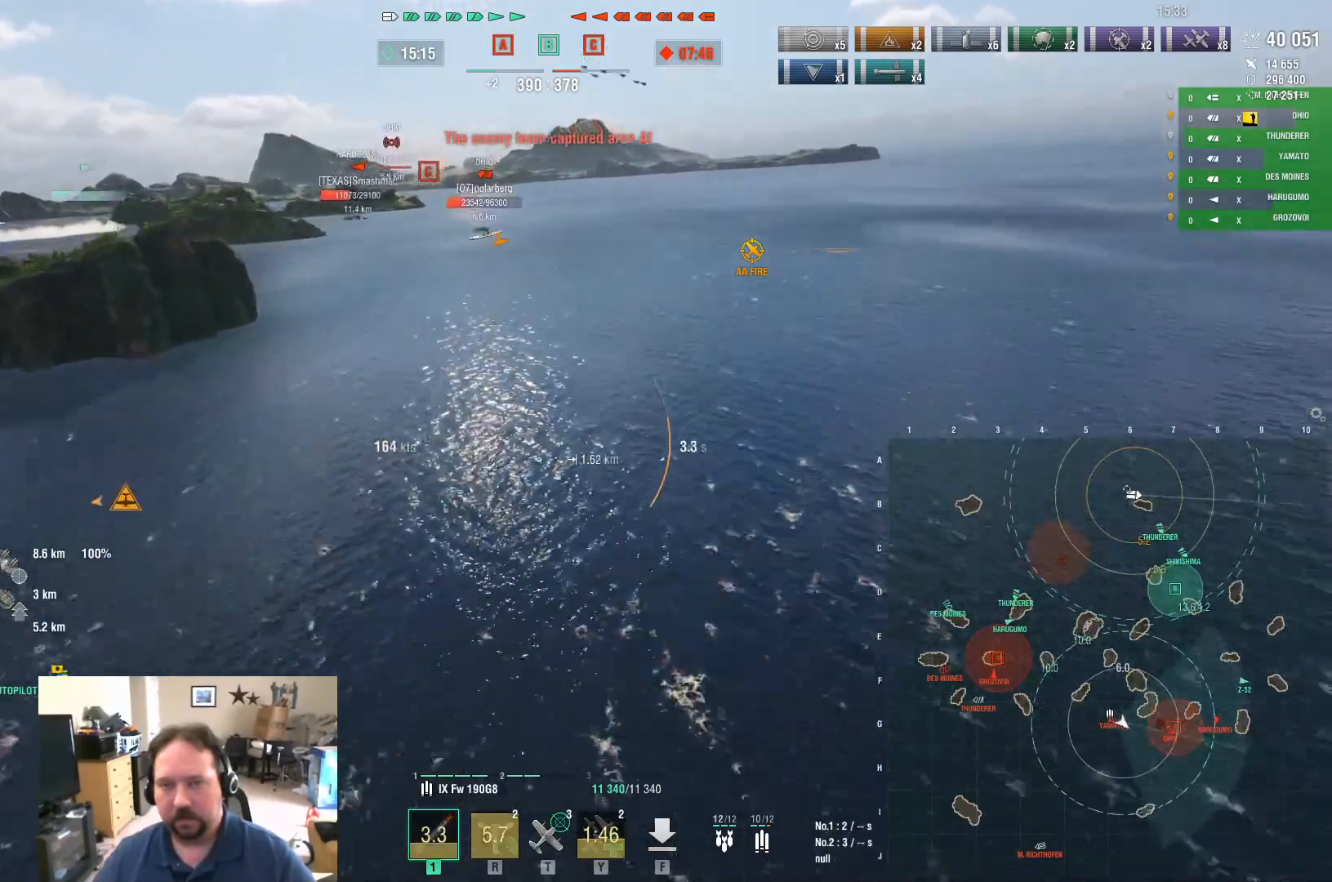
{"keys": ["d"], "mouse": [], "mouse_move": "still", "events": []}
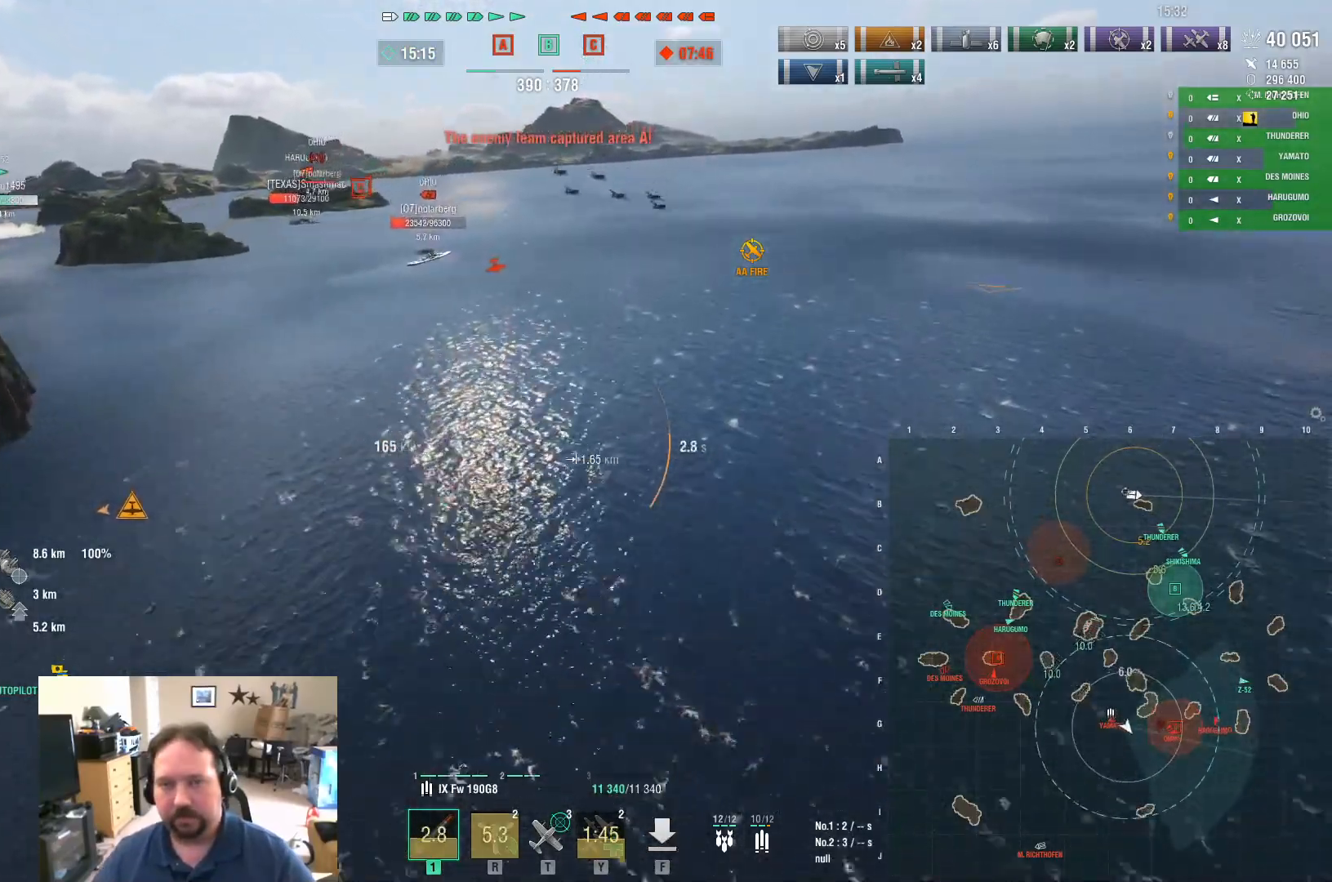
{"keys": ["a"], "mouse": [], "mouse_move": "still", "events": [[267, "a", "down"], [267, "d", "up"]]}
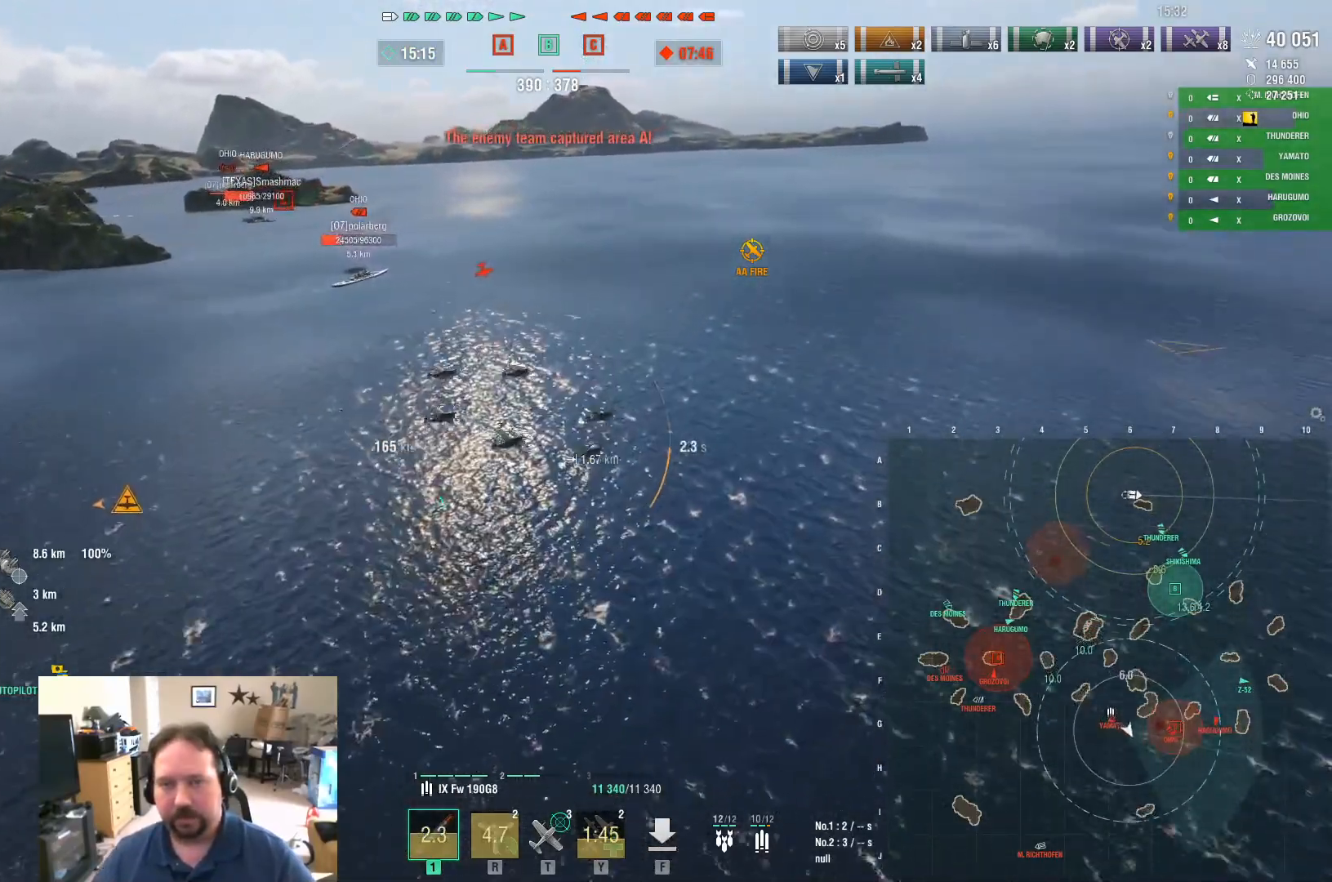
{"keys": ["w"], "mouse": [], "mouse_move": "still", "events": [[334, "a", "up"], [334, "w", "down"]]}
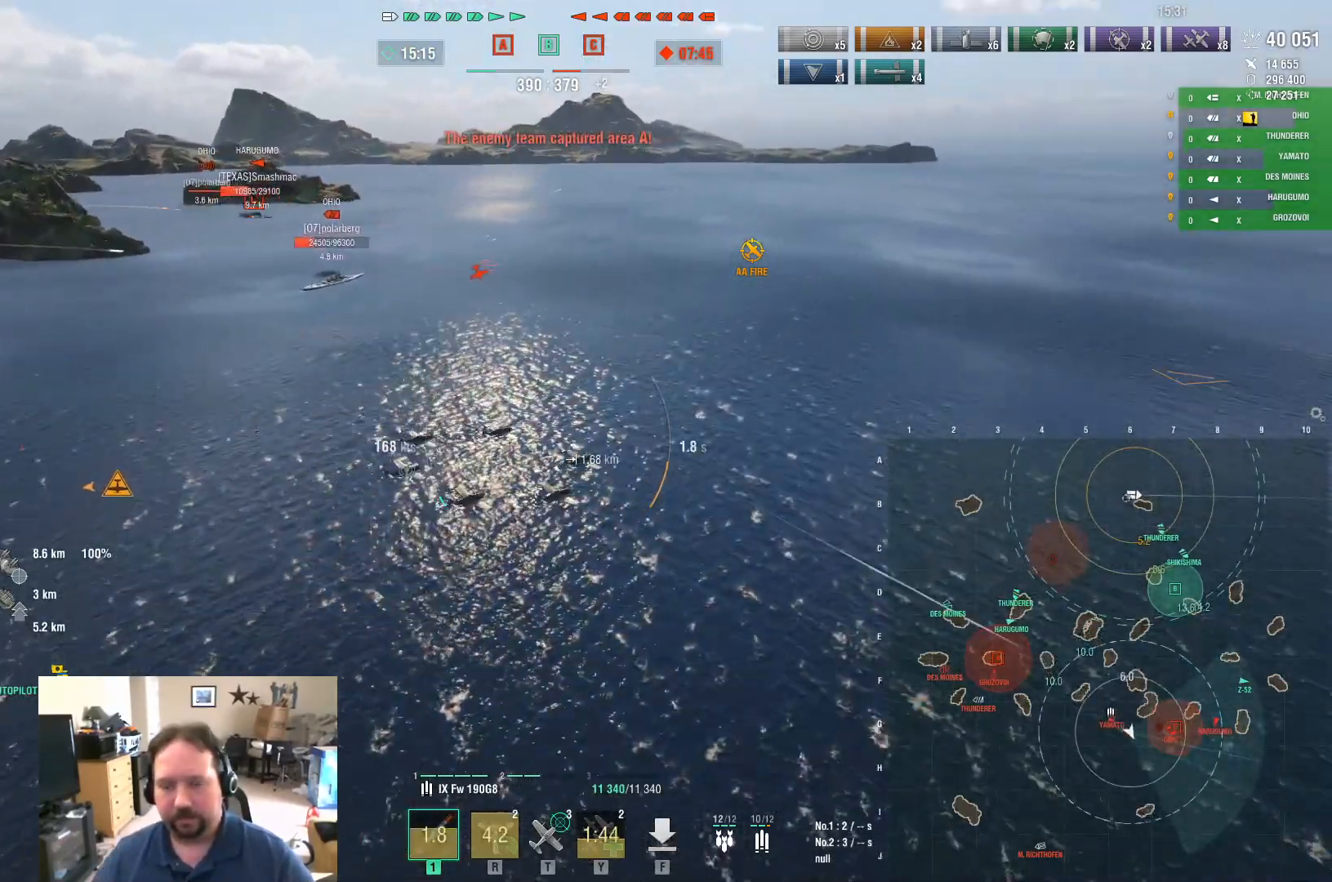
{"keys": ["w"], "mouse": [], "mouse_move": "still", "events": []}
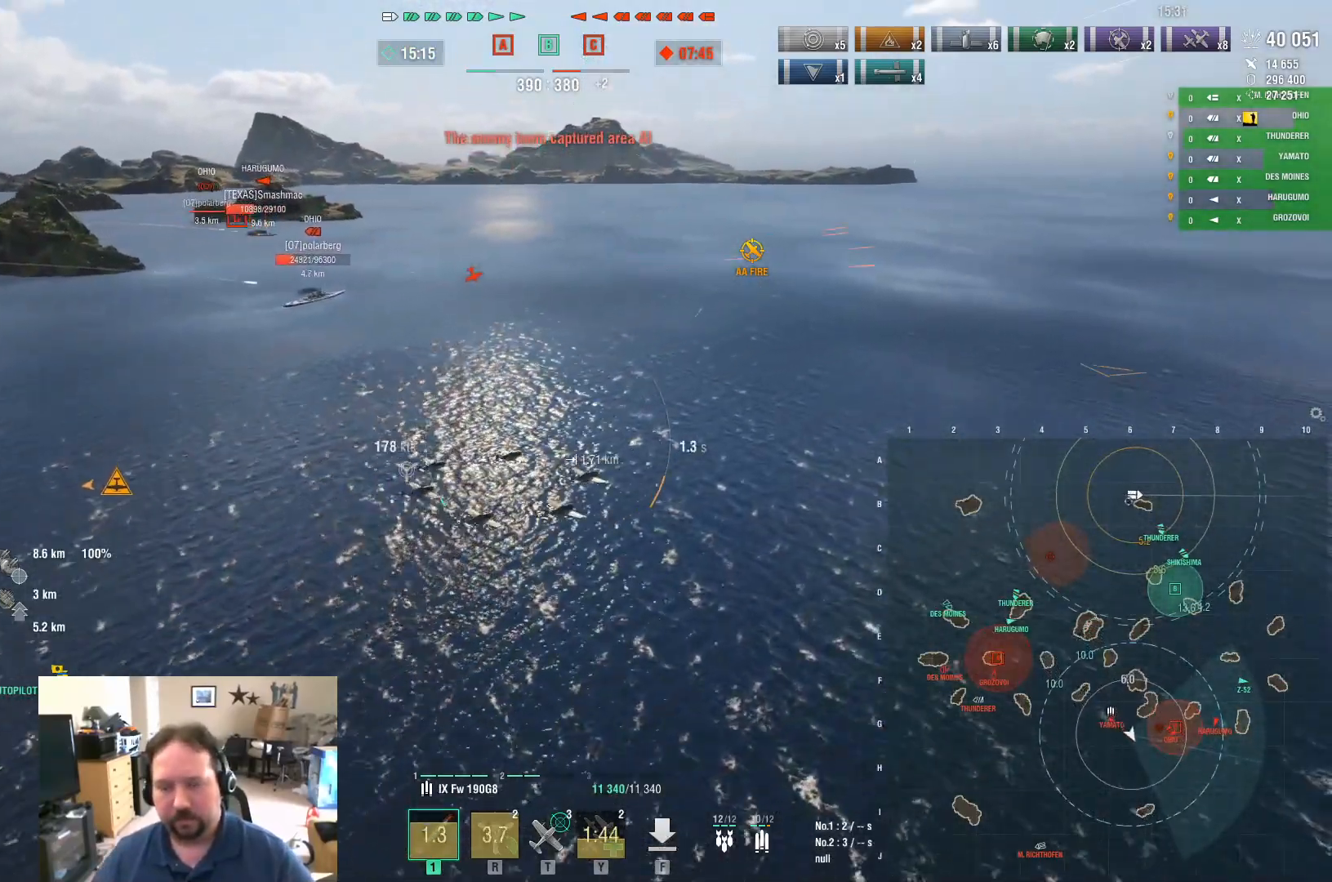
{"keys": ["a", "w"], "mouse": [], "mouse_move": "still", "events": [[34, "a", "down"]]}
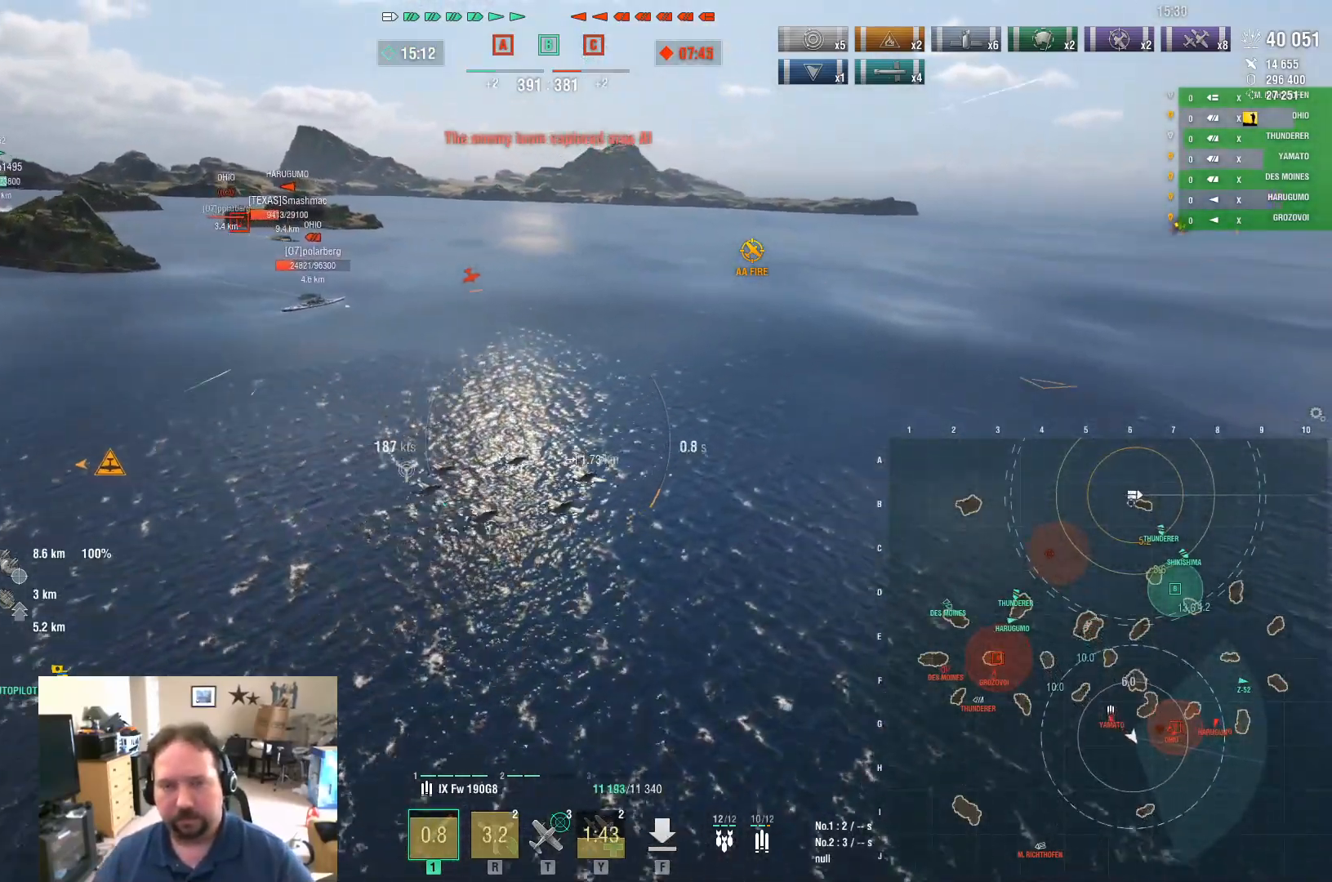
{"keys": [], "mouse": [], "mouse_move": "still", "events": [[100, "w", "up"], [384, "a", "up"]]}
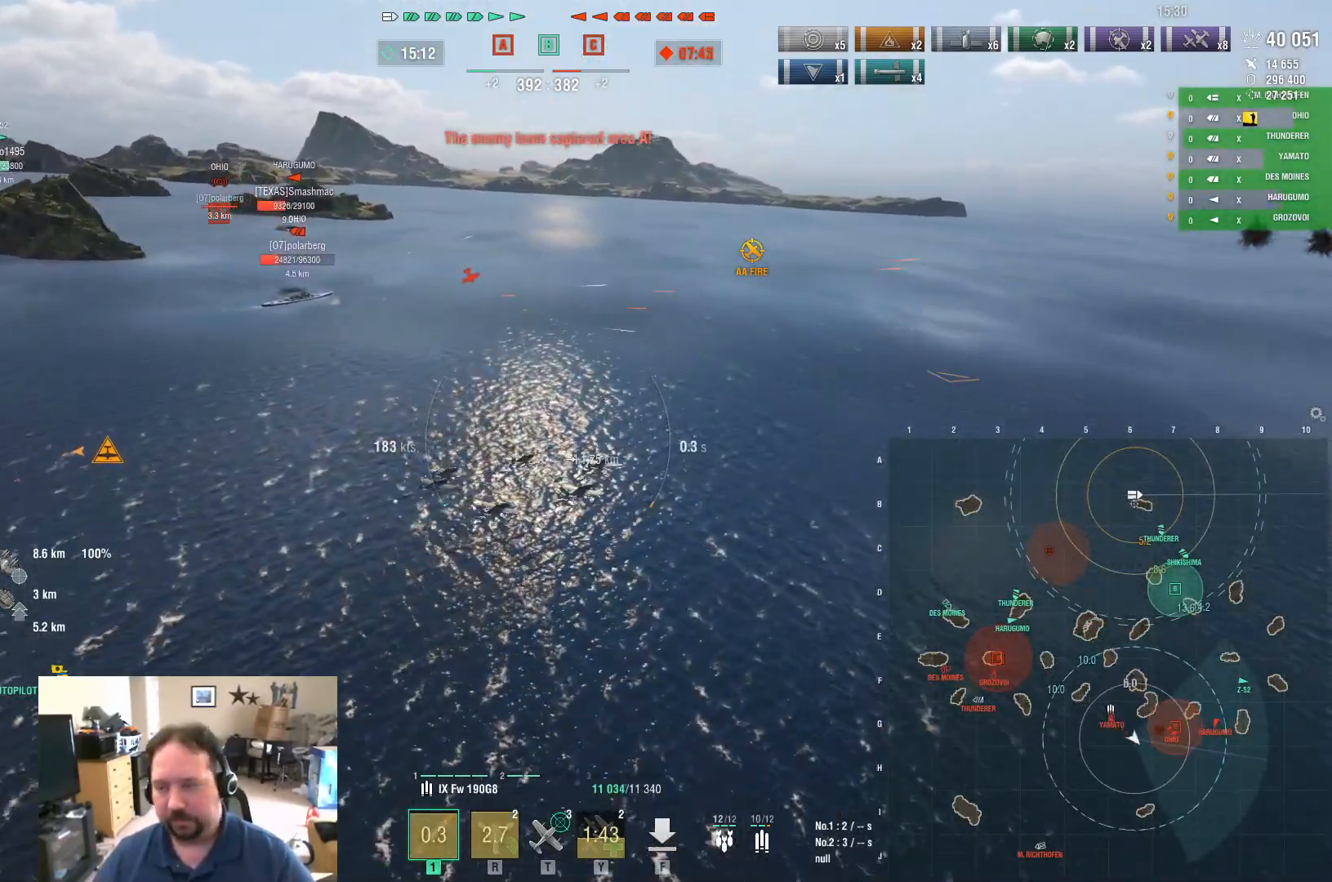
{"keys": ["a"], "mouse": [], "mouse_move": "still", "events": [[67, "d", "down"], [434, "a", "down"], [434, "d", "up"]]}
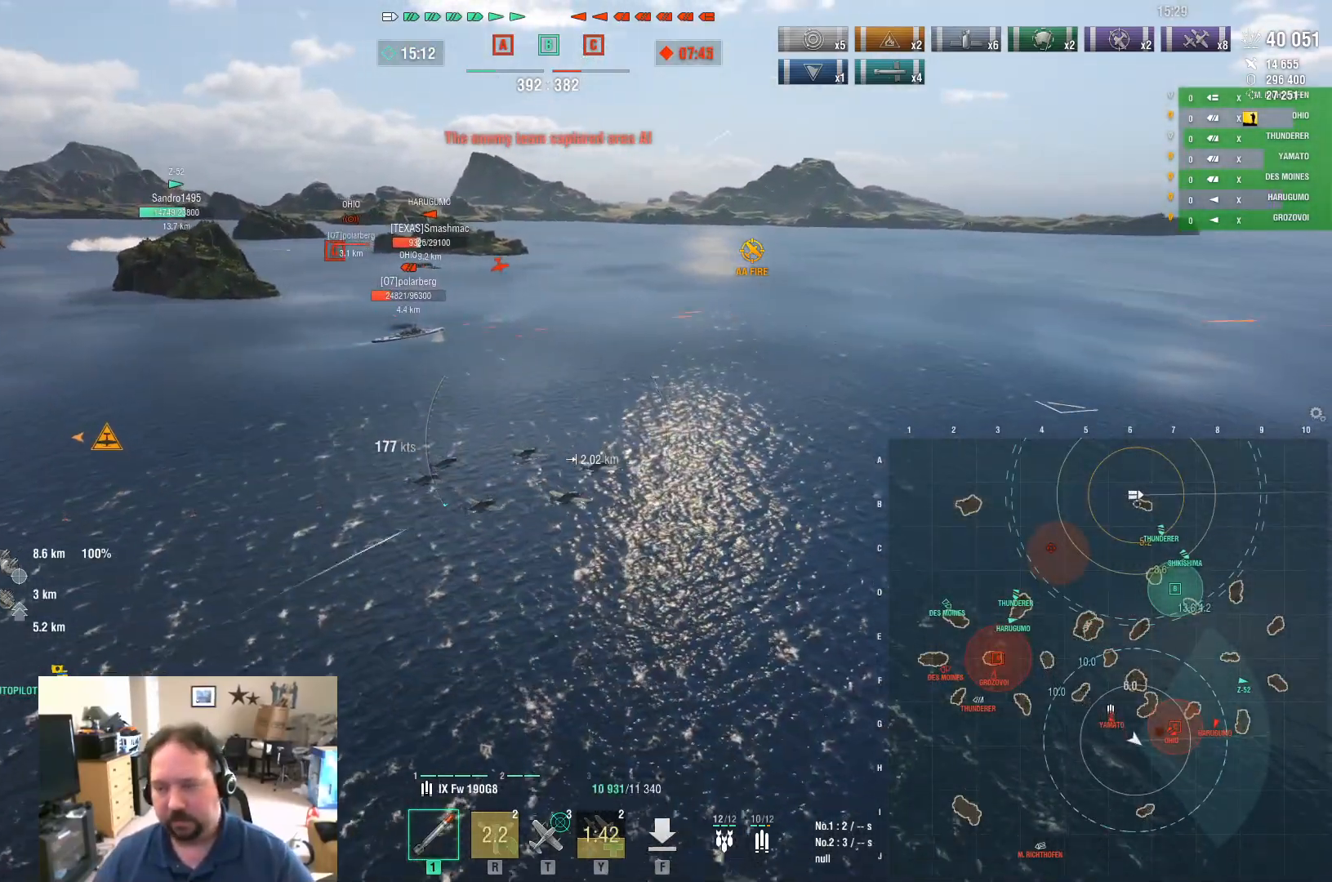
{"keys": ["a"], "mouse": [], "mouse_move": "still", "events": []}
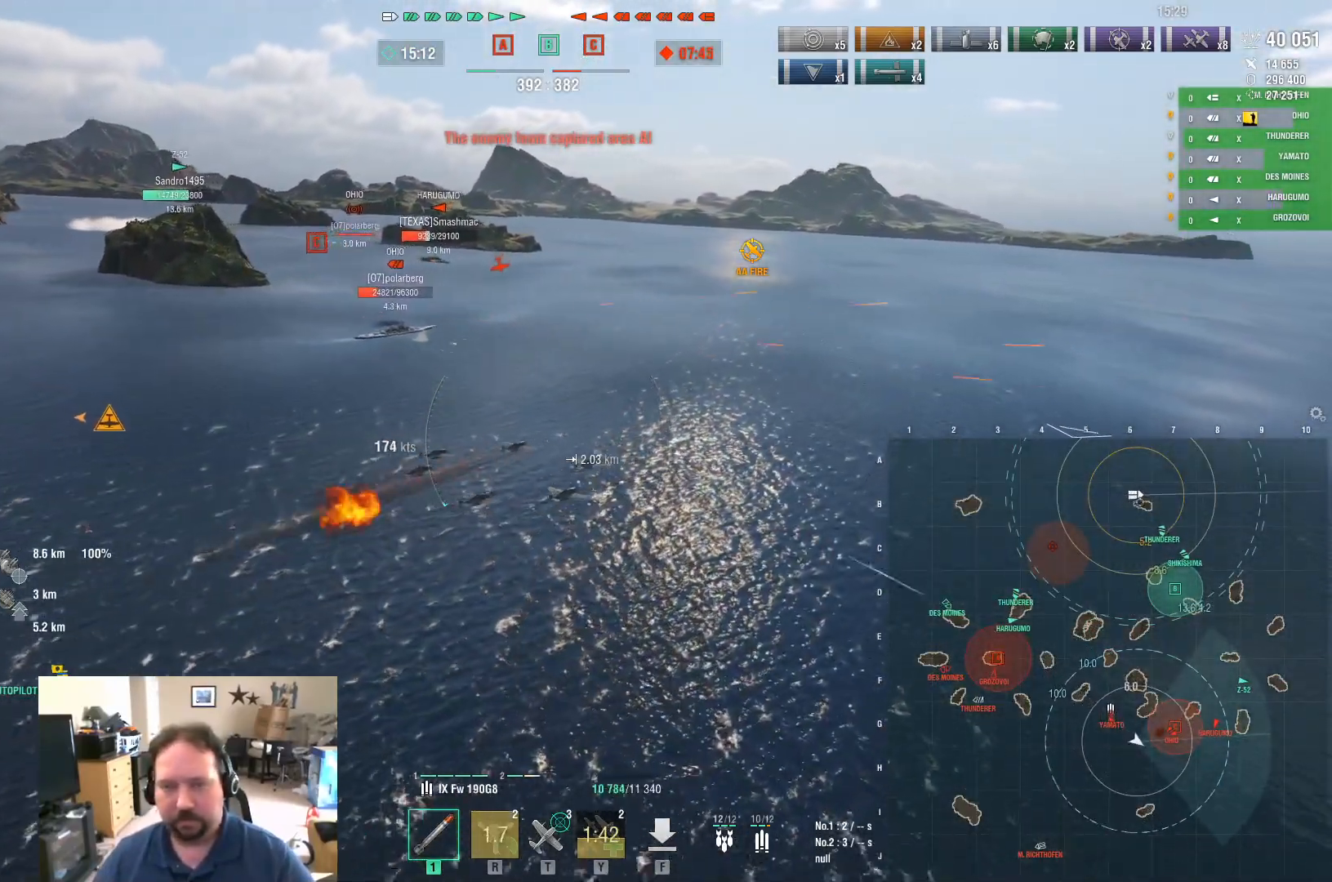
{"keys": ["a"], "mouse": [], "mouse_move": "still", "events": []}
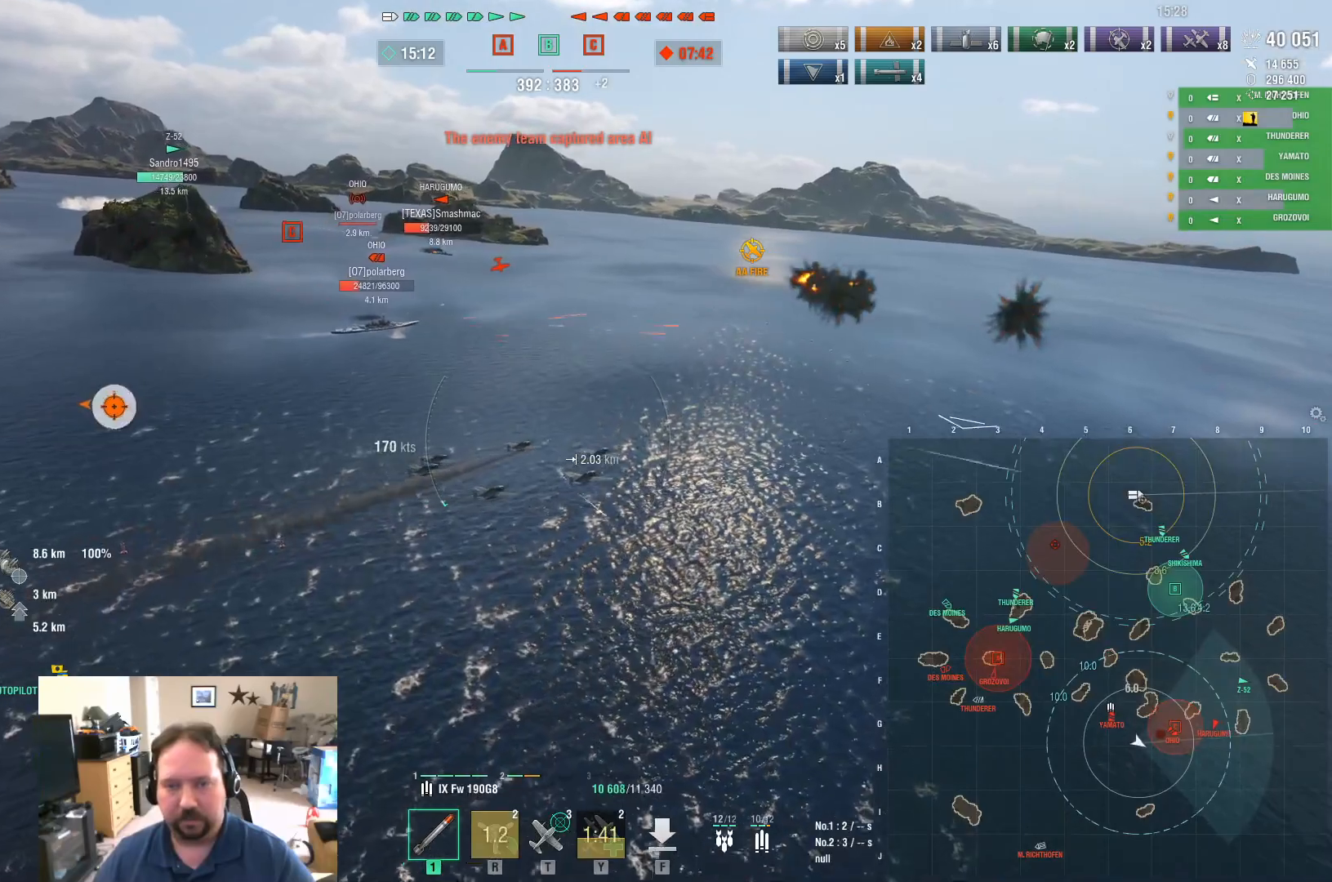
{"keys": ["a", "w"], "mouse": [], "mouse_move": "still", "events": [[384, "w", "down"]]}
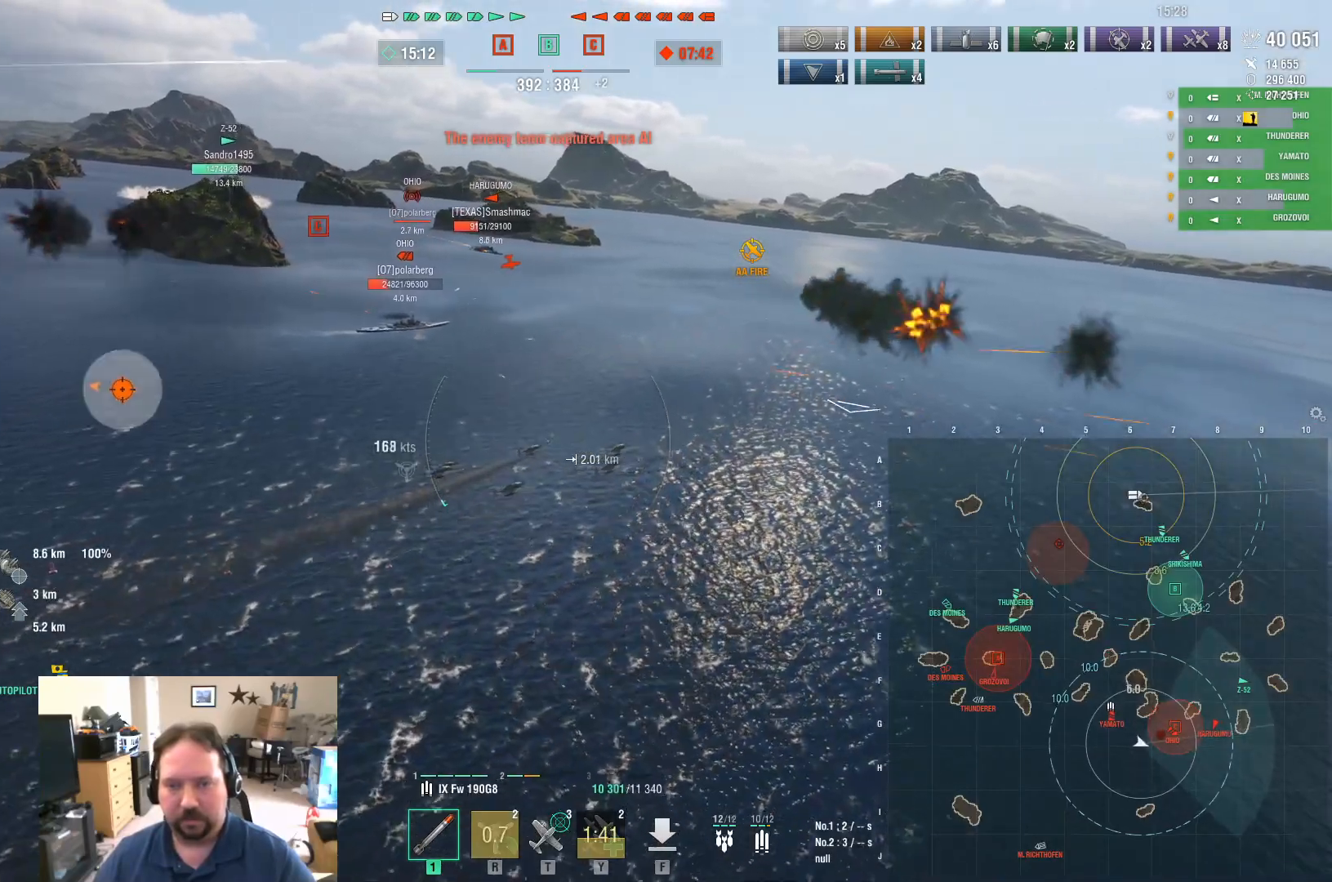
{"keys": ["w"], "mouse": [], "mouse_move": "still", "events": [[317, "a", "up"]]}
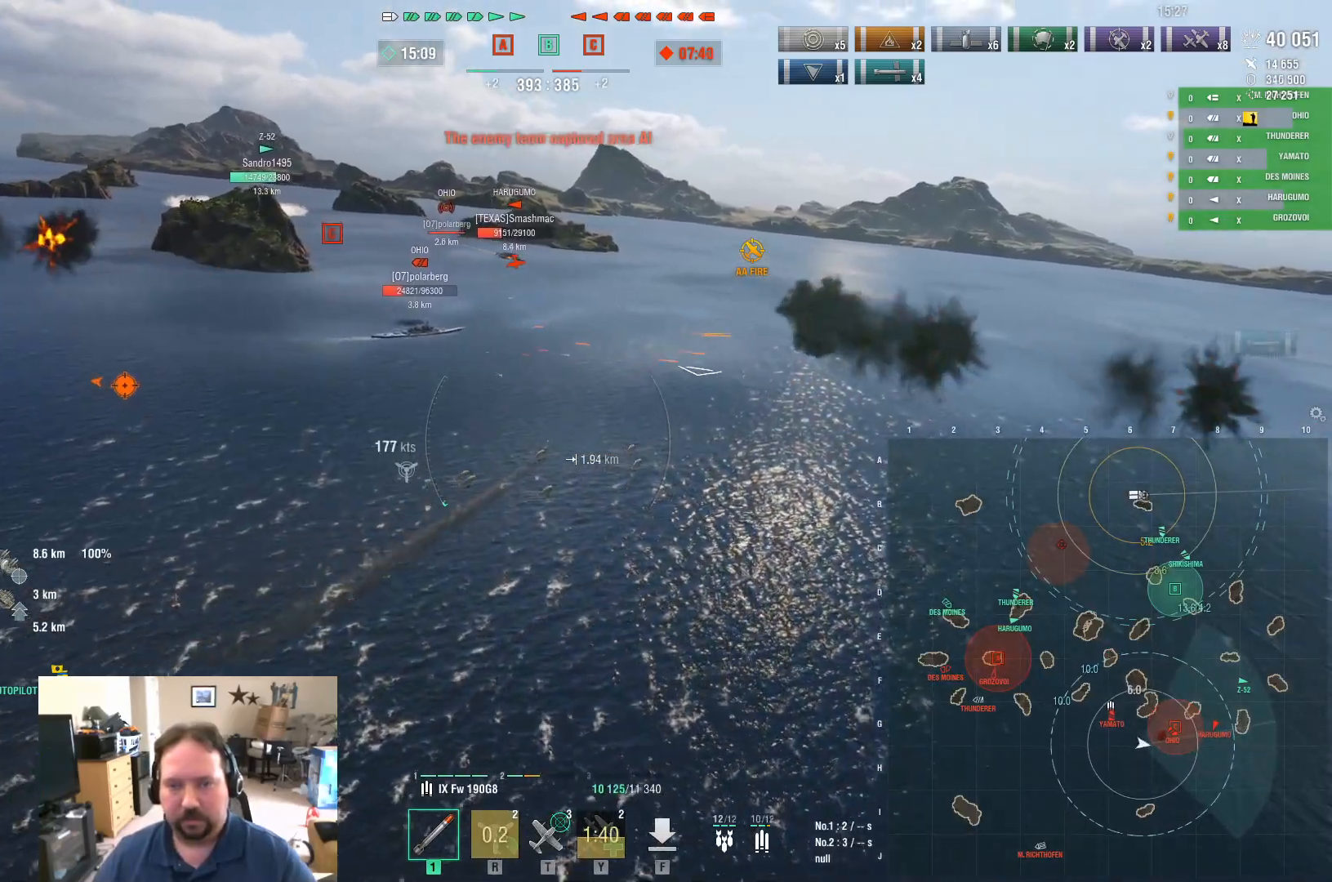
{"keys": ["w"], "mouse": [], "mouse_move": "still", "events": [[50, "mouse_left", "down"], [183, "mouse_left", "up"]]}
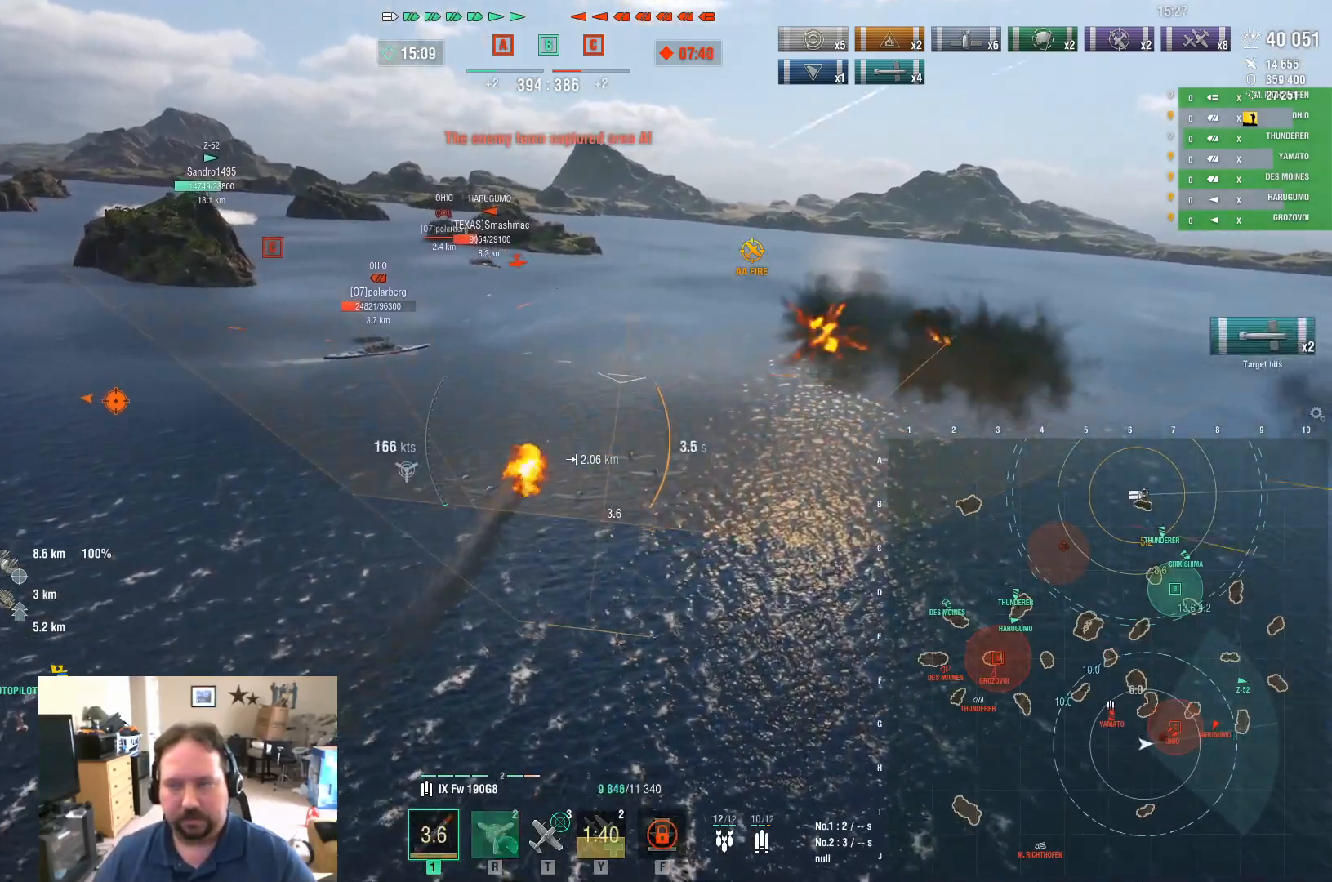
{"keys": ["w"], "mouse": [], "mouse_move": "still", "events": []}
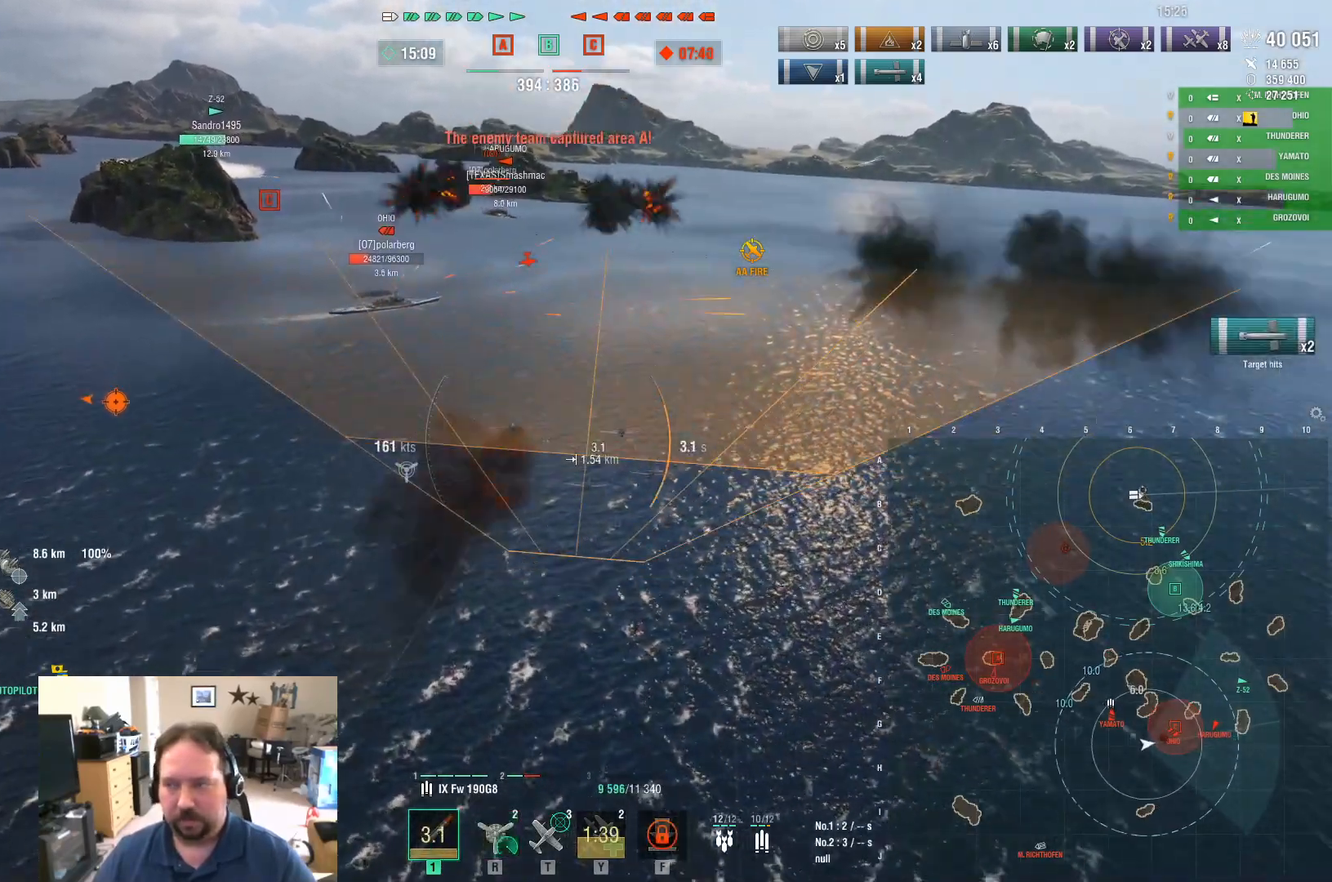
{"keys": ["w"], "mouse": [], "mouse_move": "still", "events": []}
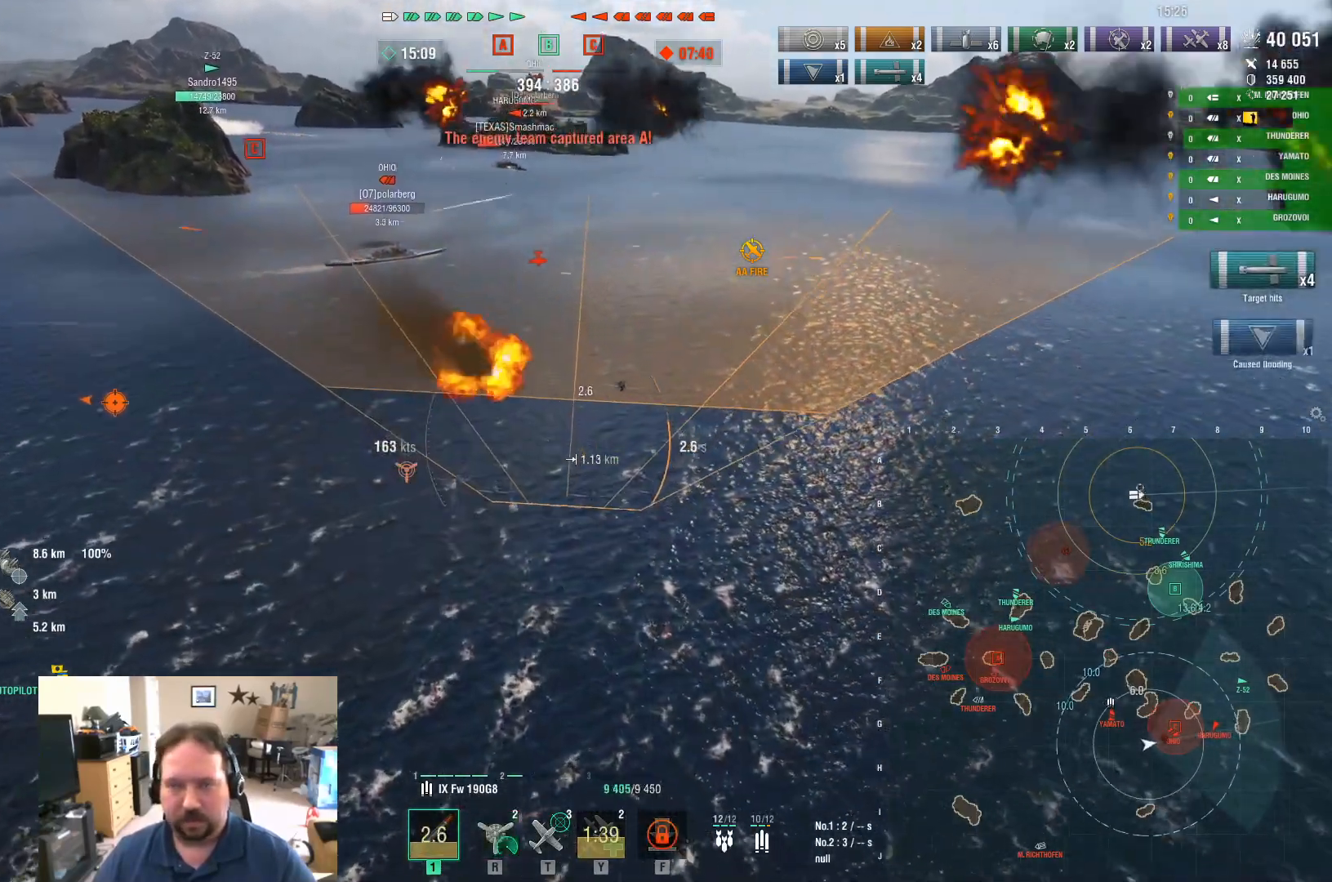
{"keys": ["w"], "mouse": [], "mouse_move": "still", "events": []}
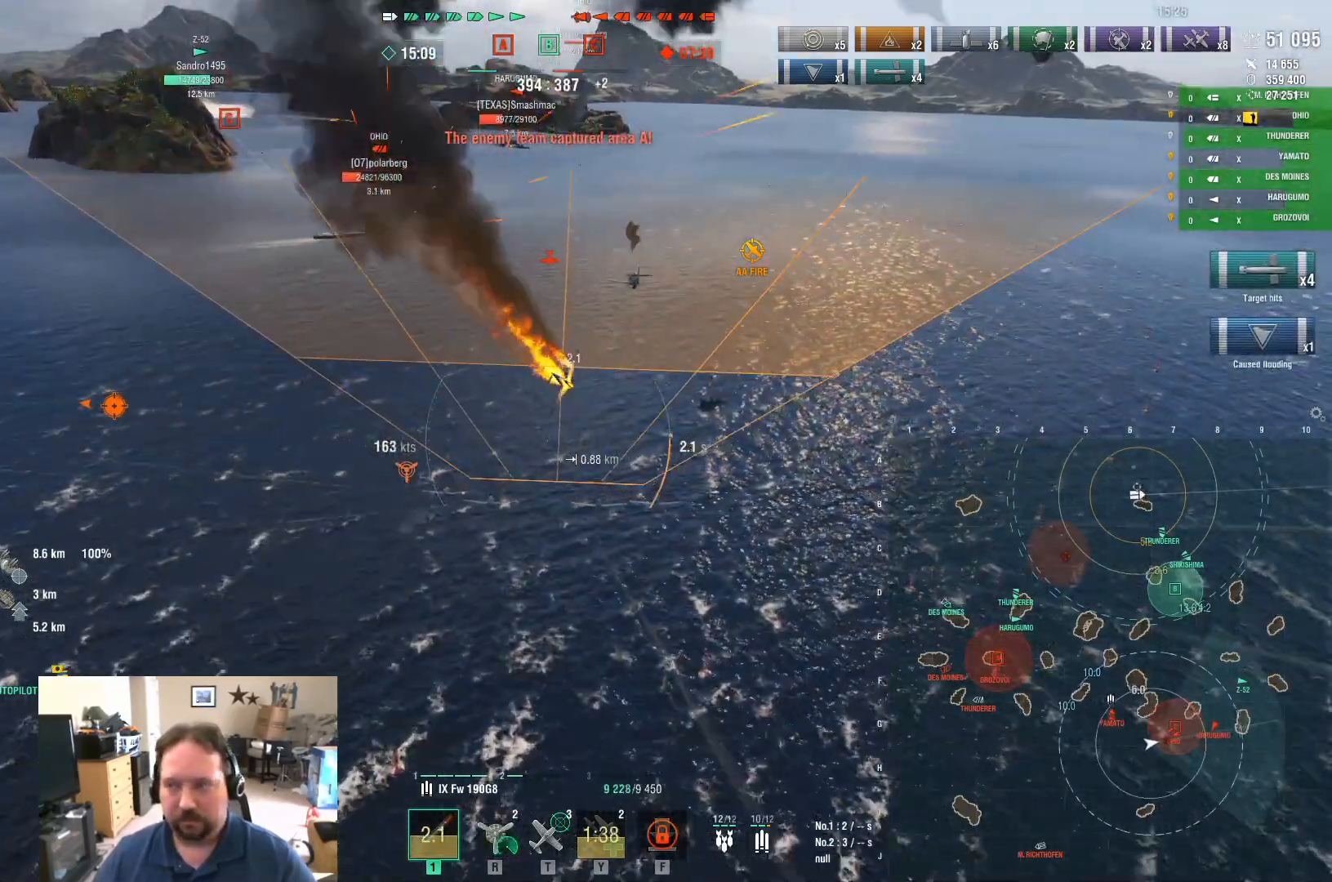
{"keys": ["w"], "mouse": [], "mouse_move": "still", "events": []}
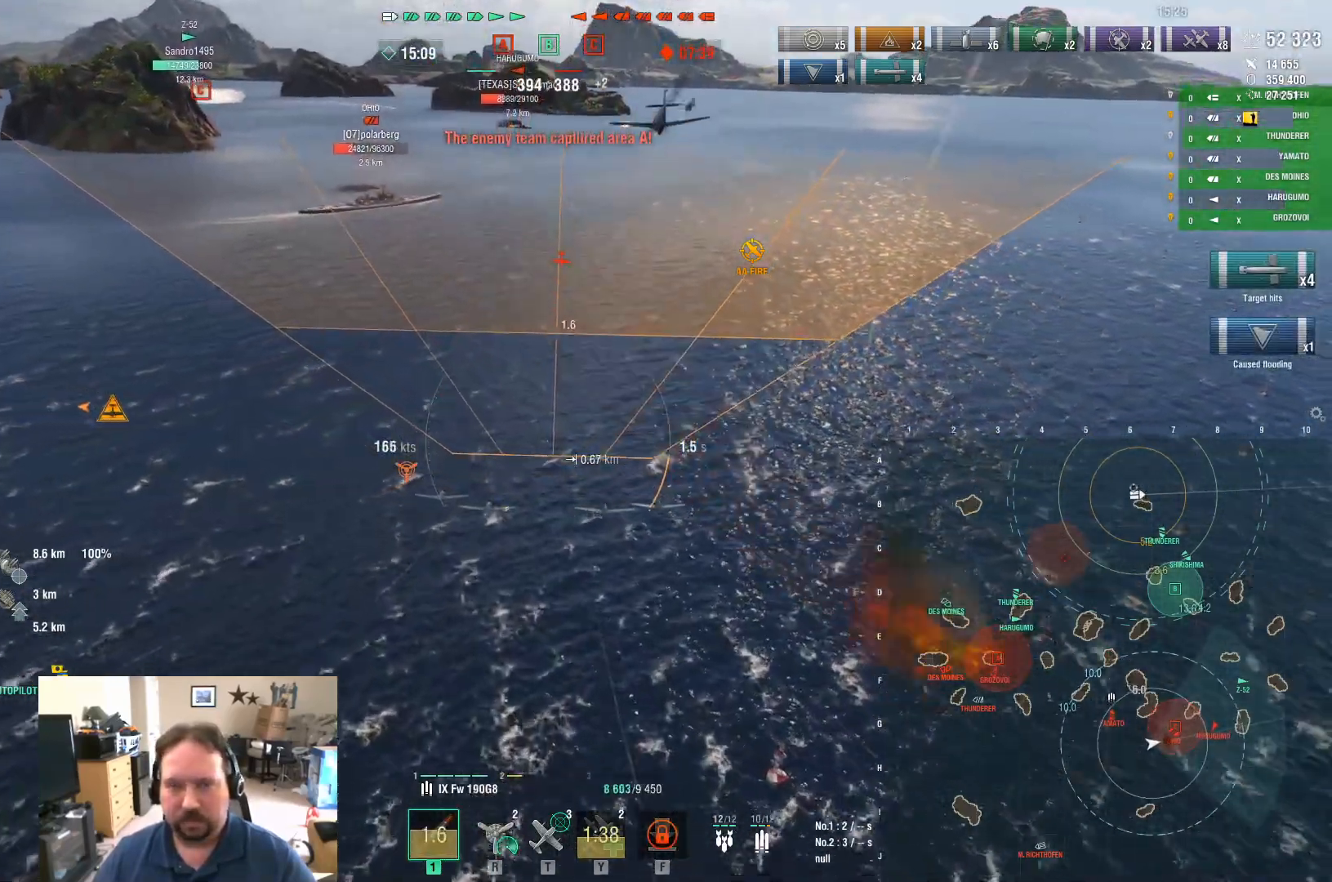
{"keys": ["w"], "mouse": [], "mouse_move": "still", "events": []}
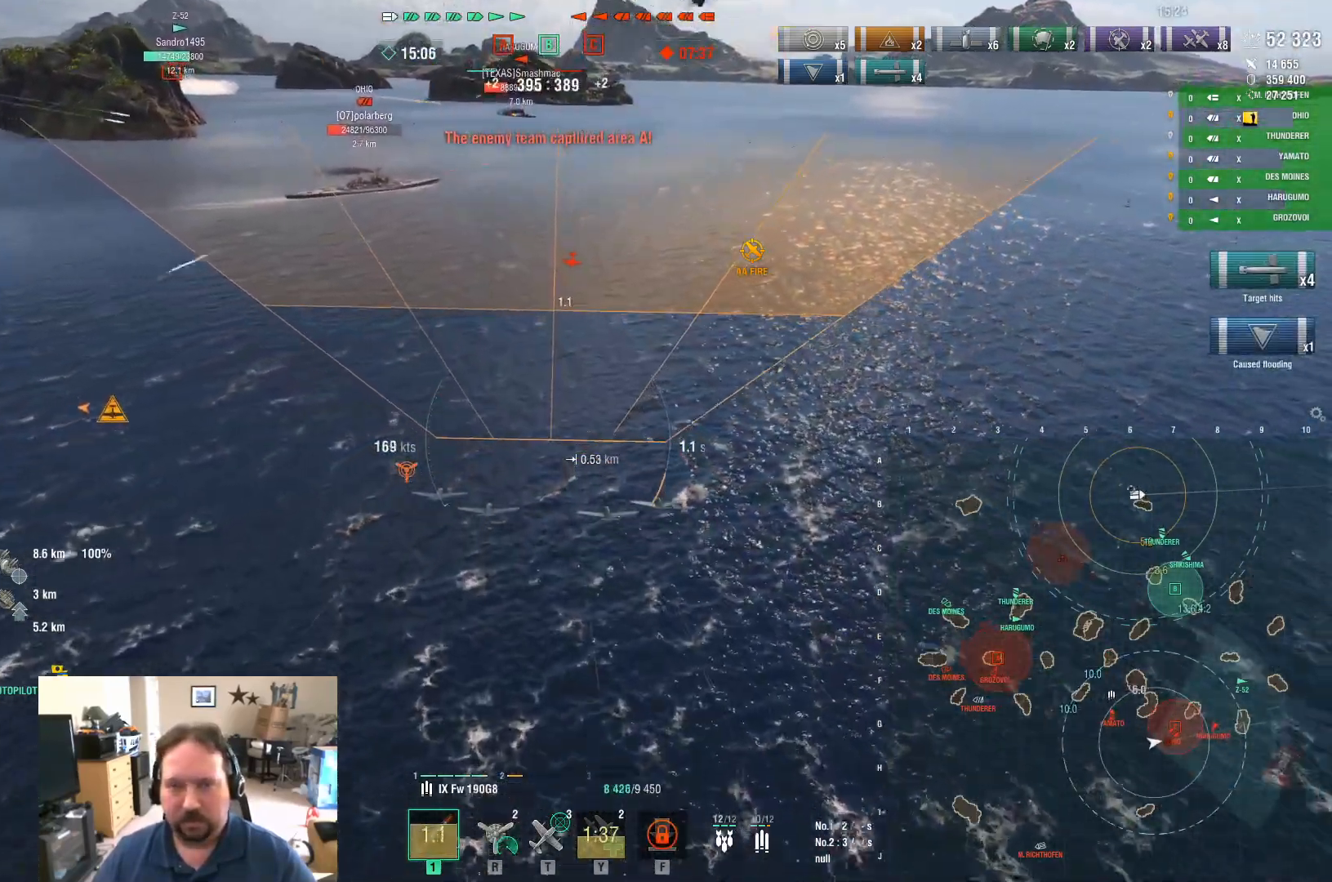
{"keys": ["w"], "mouse": [], "mouse_move": "still", "events": []}
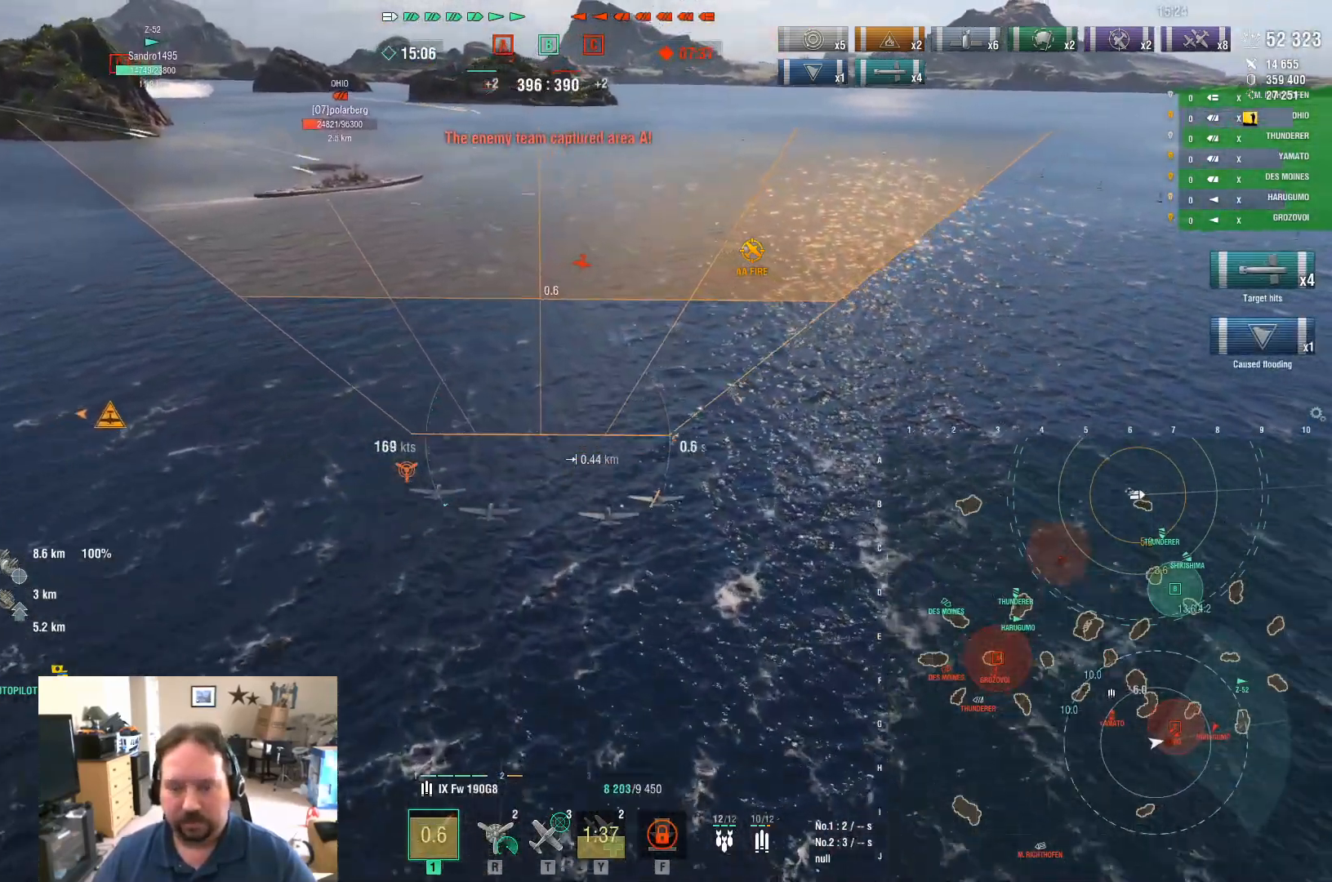
{"keys": ["w"], "mouse": [], "mouse_move": "still", "events": []}
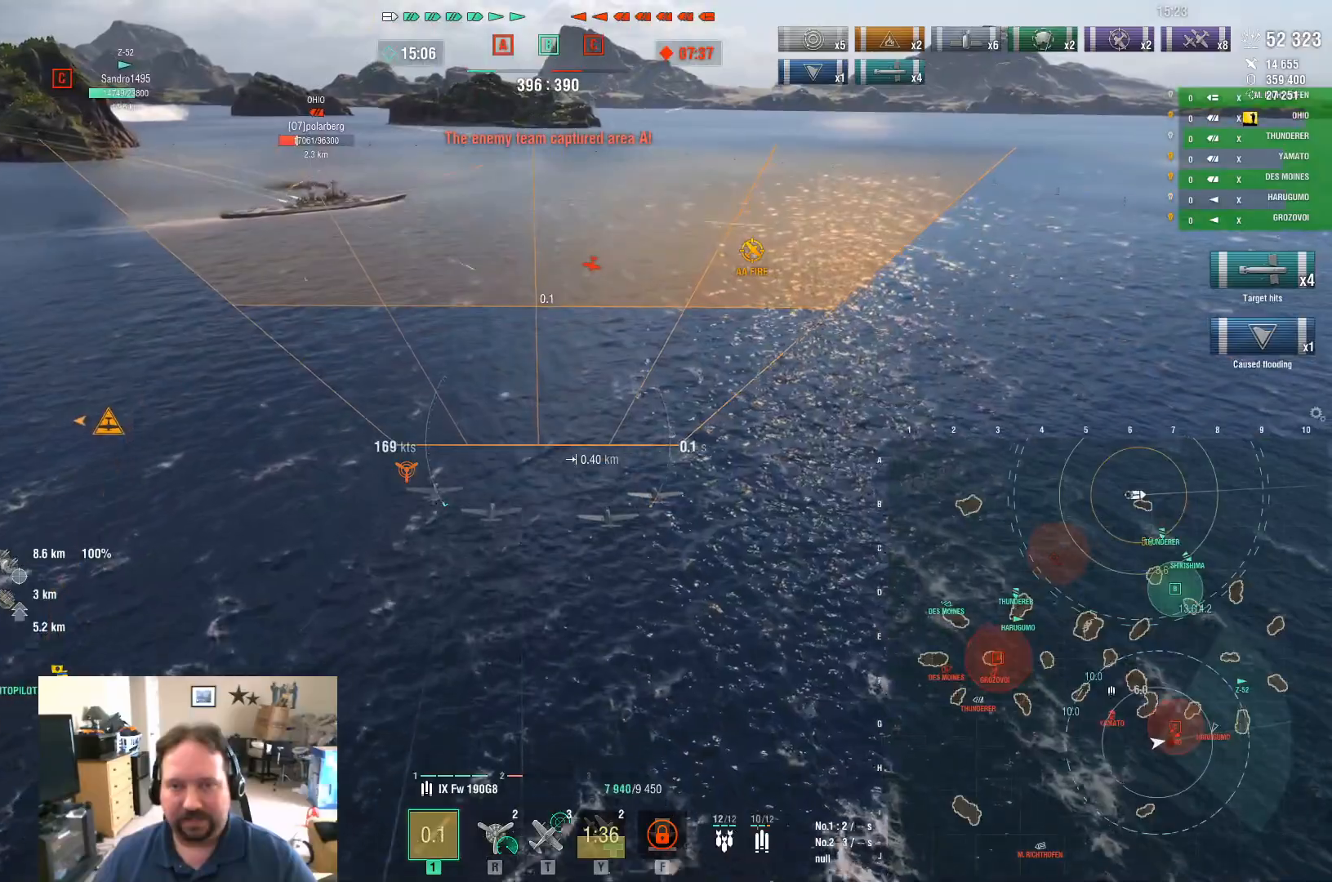
{"keys": ["w"], "mouse": [], "mouse_move": "still", "events": []}
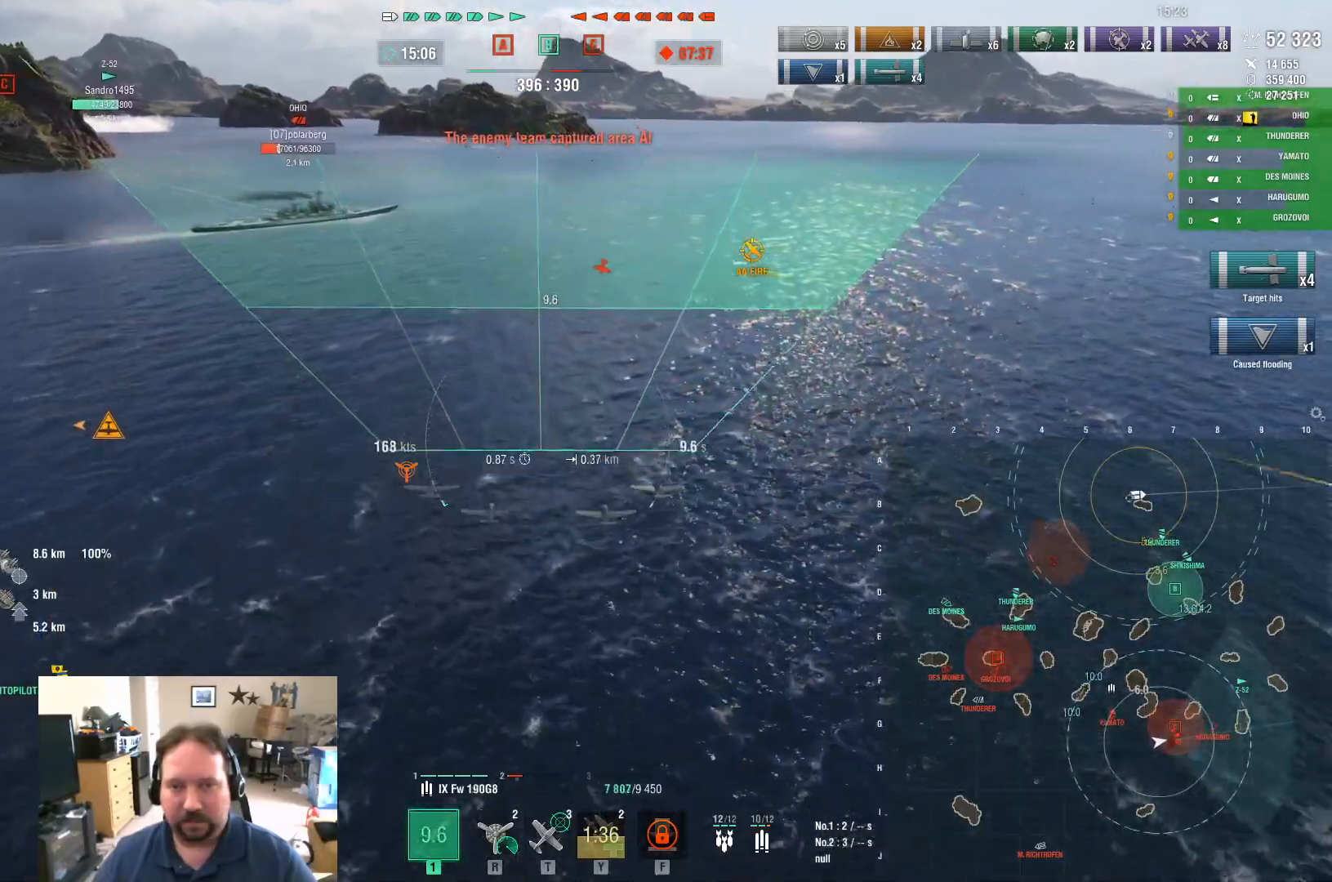
{"keys": ["w"], "mouse": [], "mouse_move": "still", "events": []}
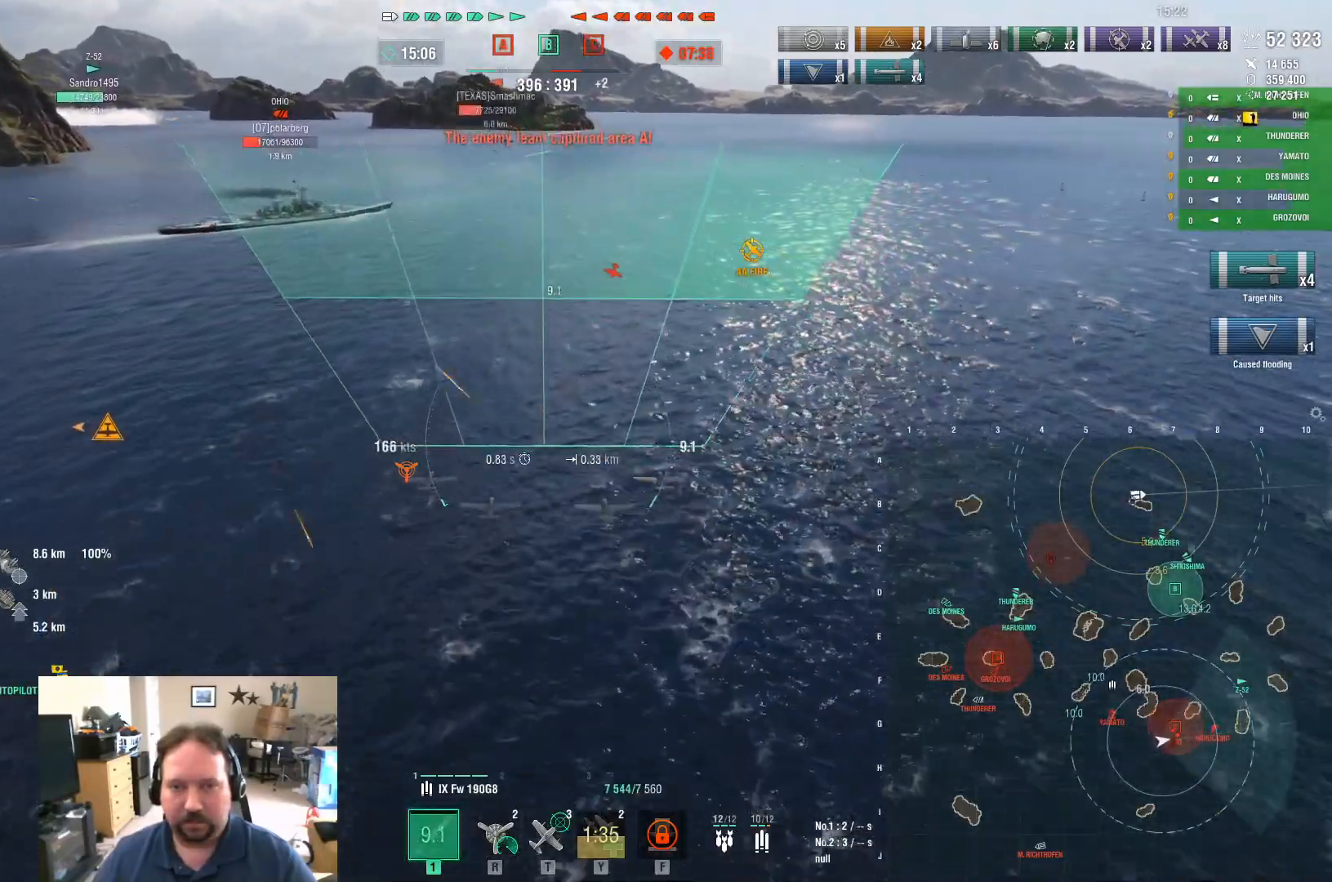
{"keys": ["w"], "mouse": [], "mouse_move": "still", "events": []}
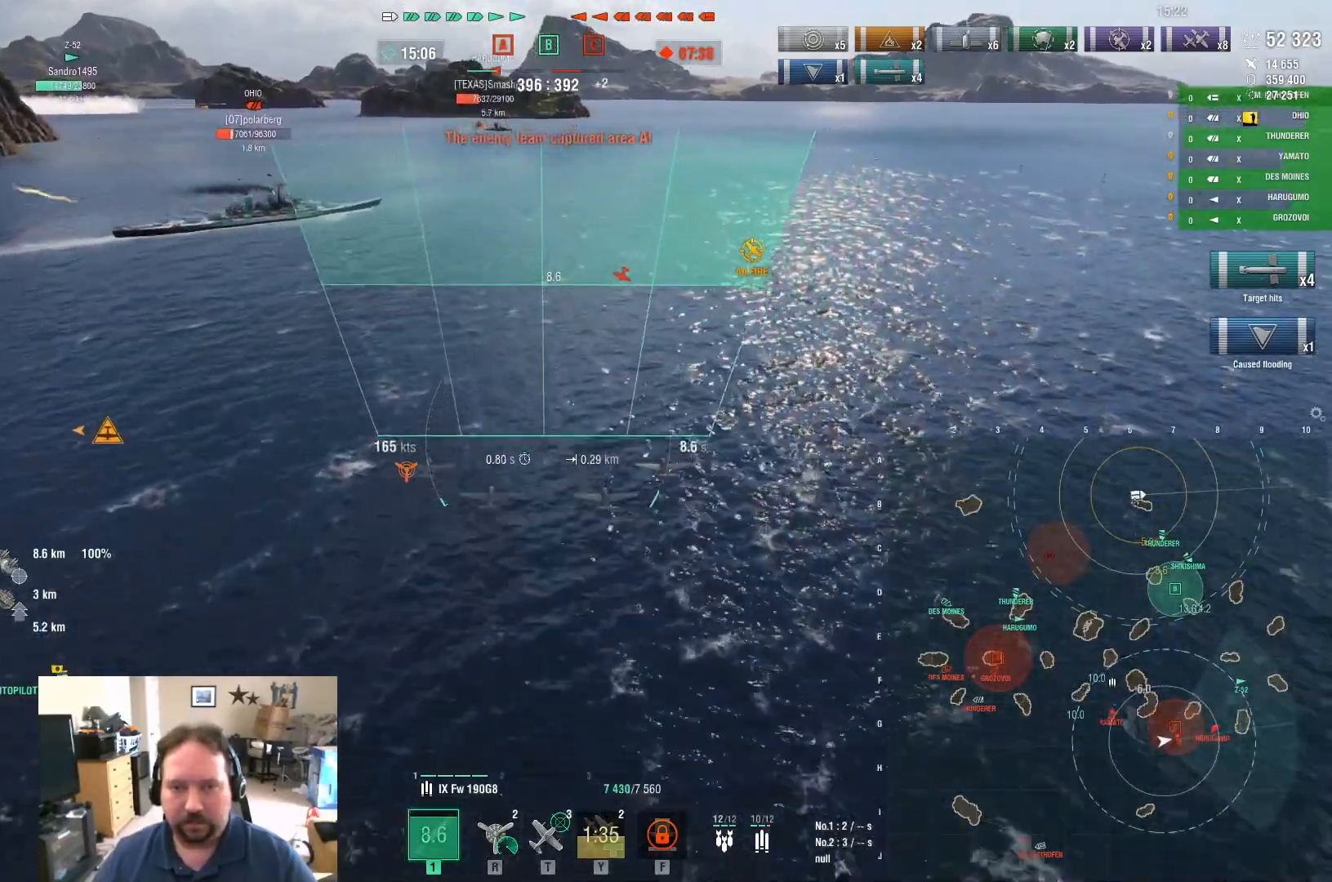
{"keys": ["w"], "mouse": [], "mouse_move": "still", "events": []}
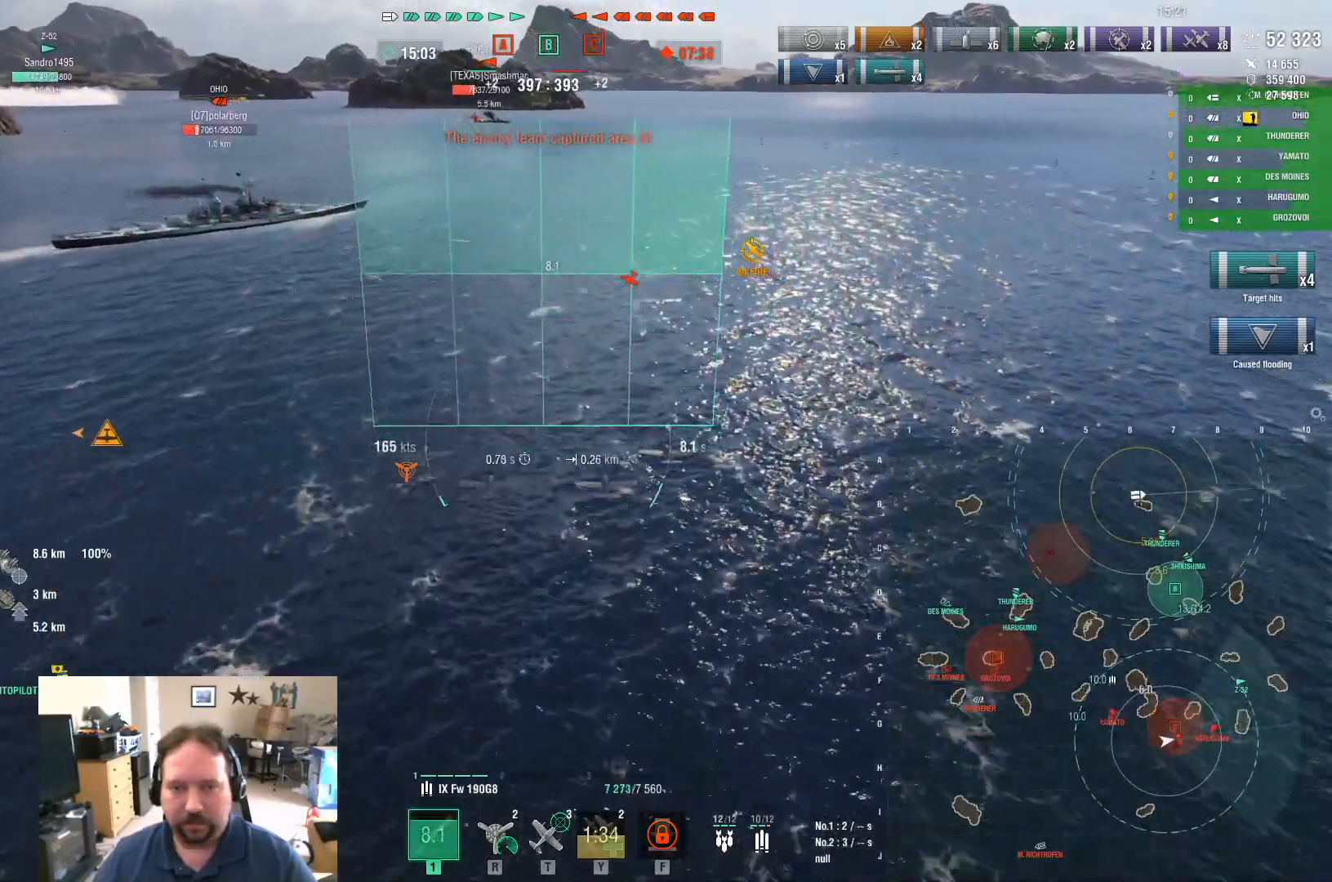
{"keys": ["w"], "mouse": [], "mouse_move": "still", "events": []}
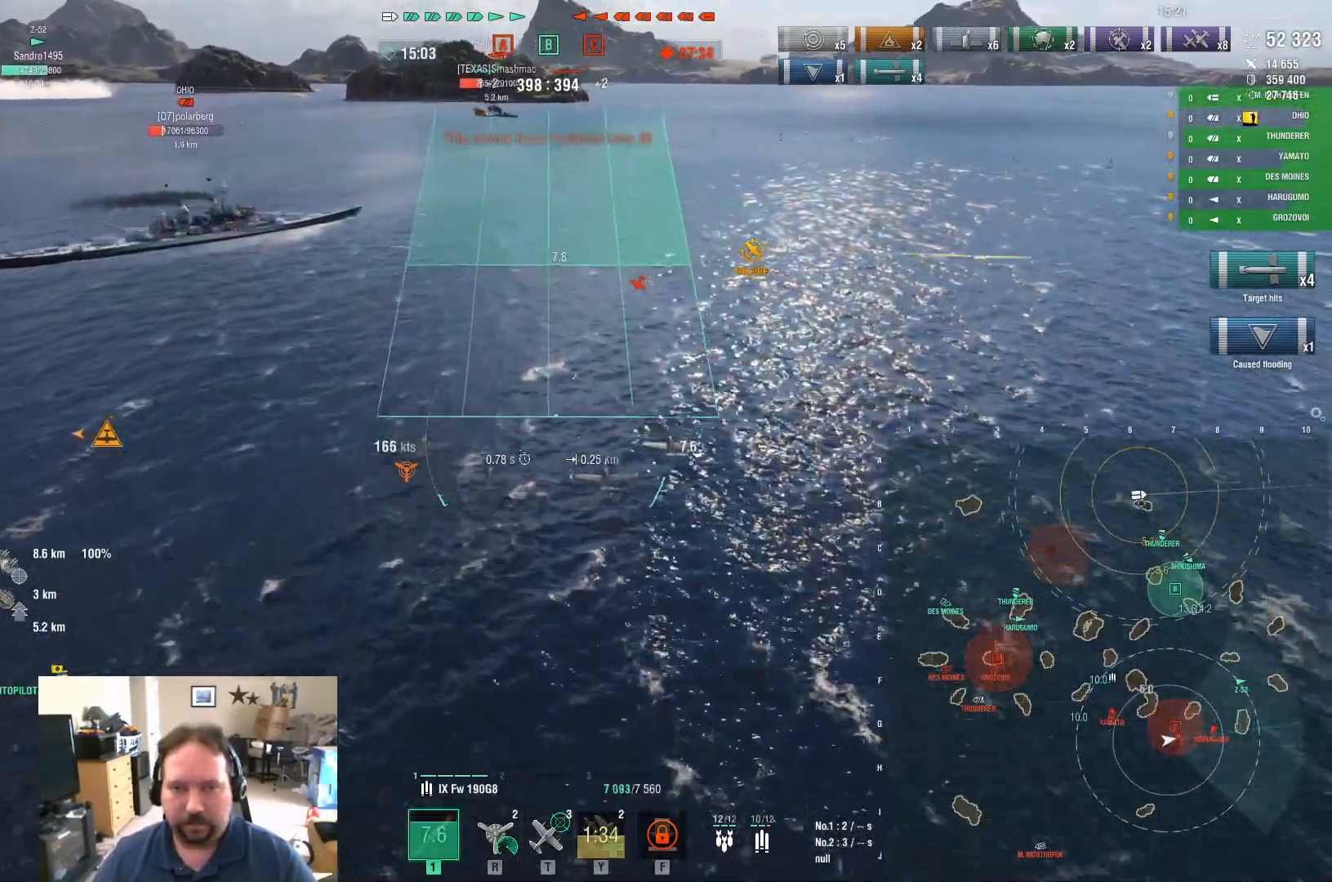
{"keys": ["a"], "mouse": [], "mouse_move": "still", "events": [[450, "a", "down"], [500, "w", "up"]]}
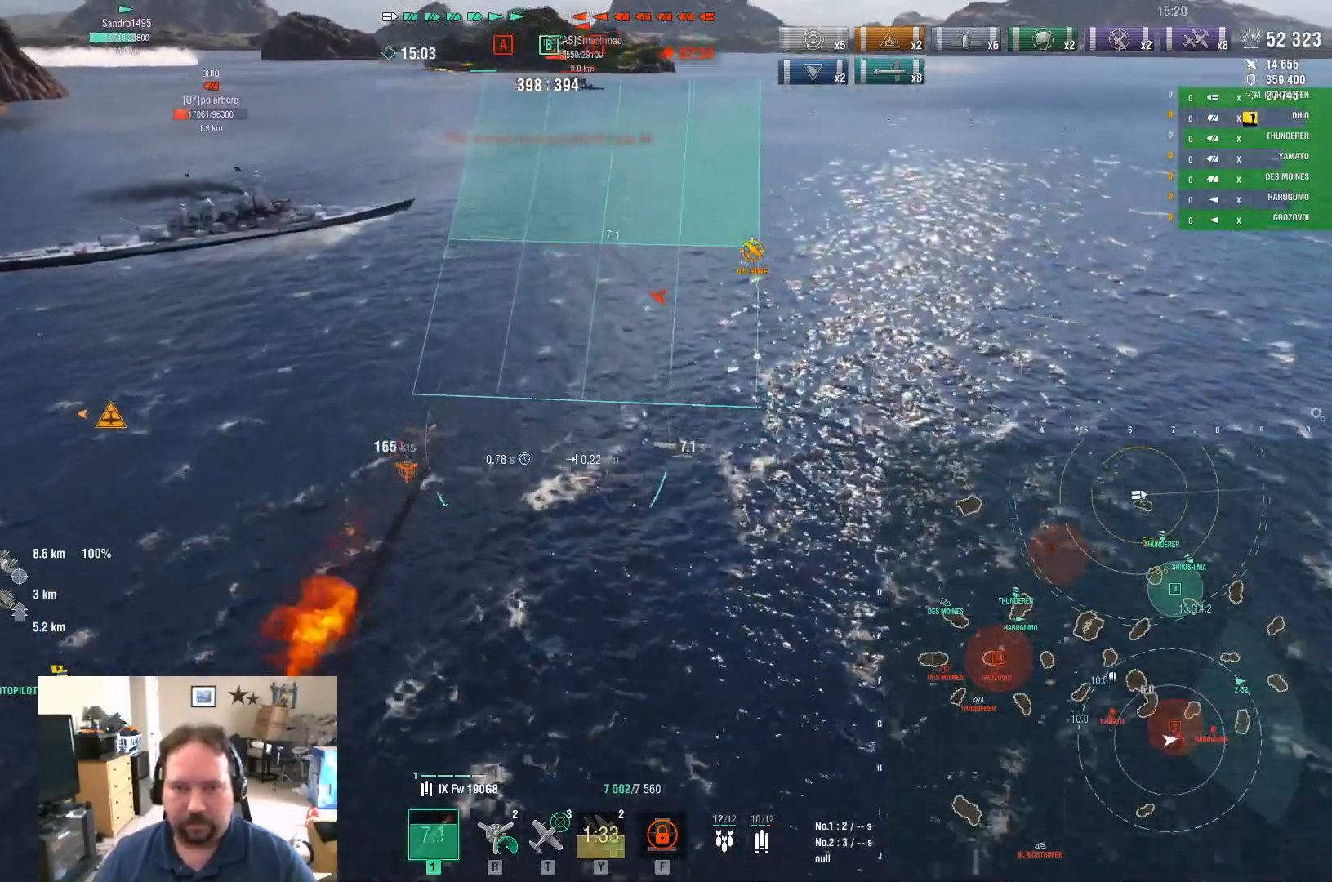
{"keys": [], "mouse": ["left"], "mouse_move": "still", "events": [[150, "a", "up"], [234, "mouse_left", "down"], [367, "mouse_left", "up"], [417, "mouse_left", "down"]]}
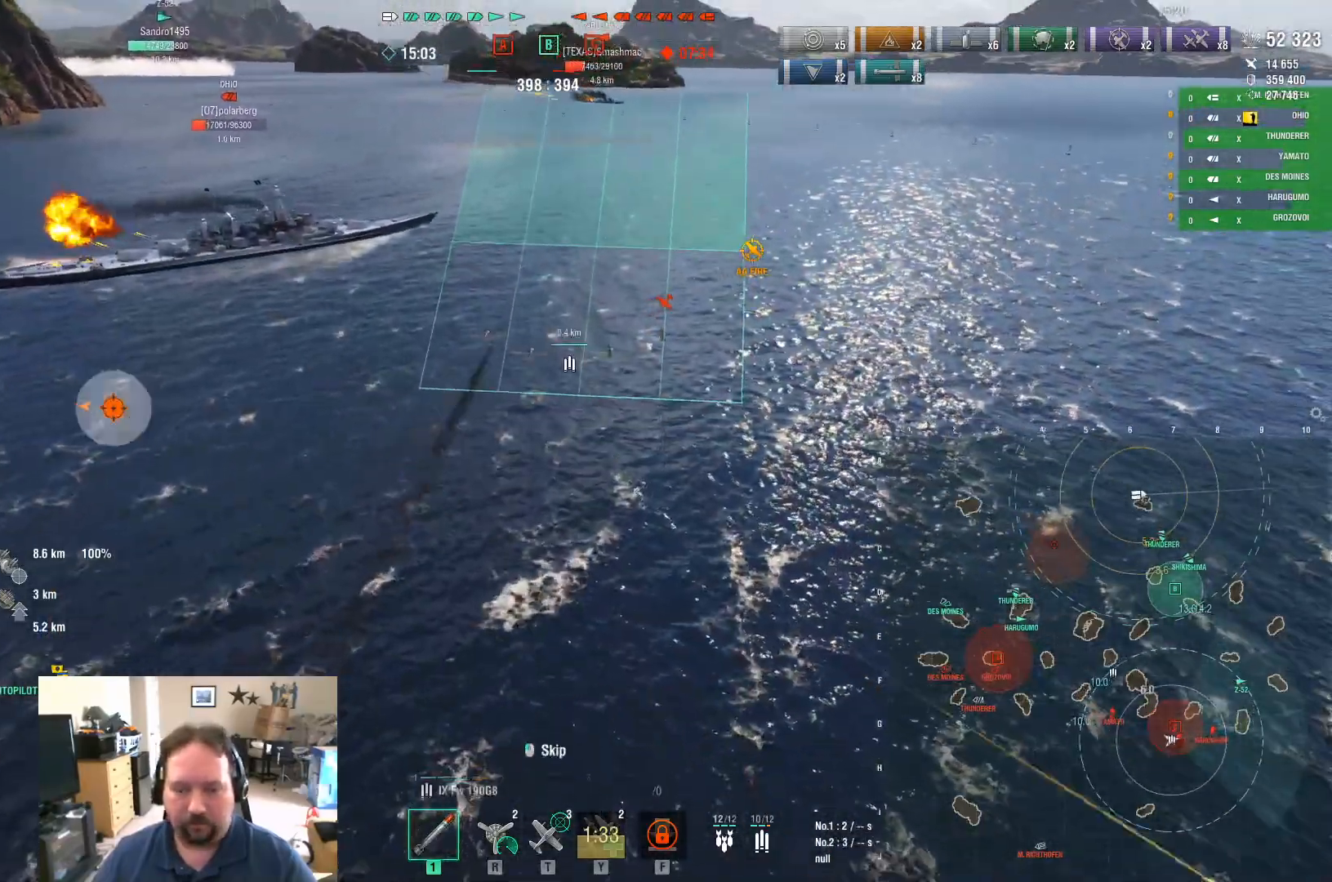
{"keys": [], "mouse": [], "mouse_move": "right", "events": [[16, "mouse_left", "up"], [117, "mouse_left", "down"], [200, "mouse_left", "up"], [250, "f", "down"], [250, "mouse_left", "down"], [300, "f", "up"], [350, "mouse_left", "up"], [400, "f", "down"], [484, "f", "up"]]}
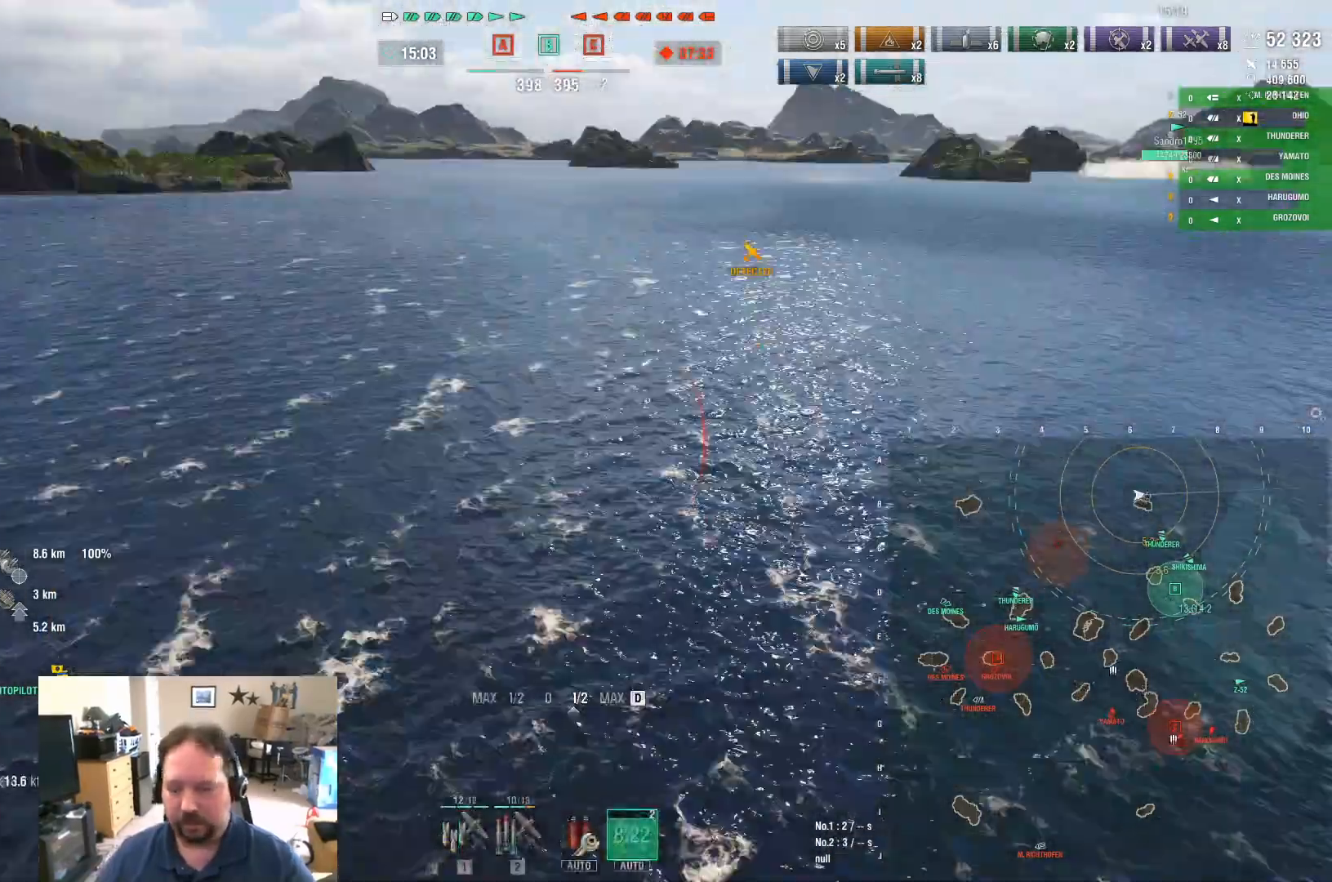
{"keys": [], "mouse": [], "mouse_move": "still", "events": [[34, "f", "down"], [134, "f", "up"], [267, "1", "down"], [367, "1", "up"], [451, "1", "down"], [501, "1", "up"]]}